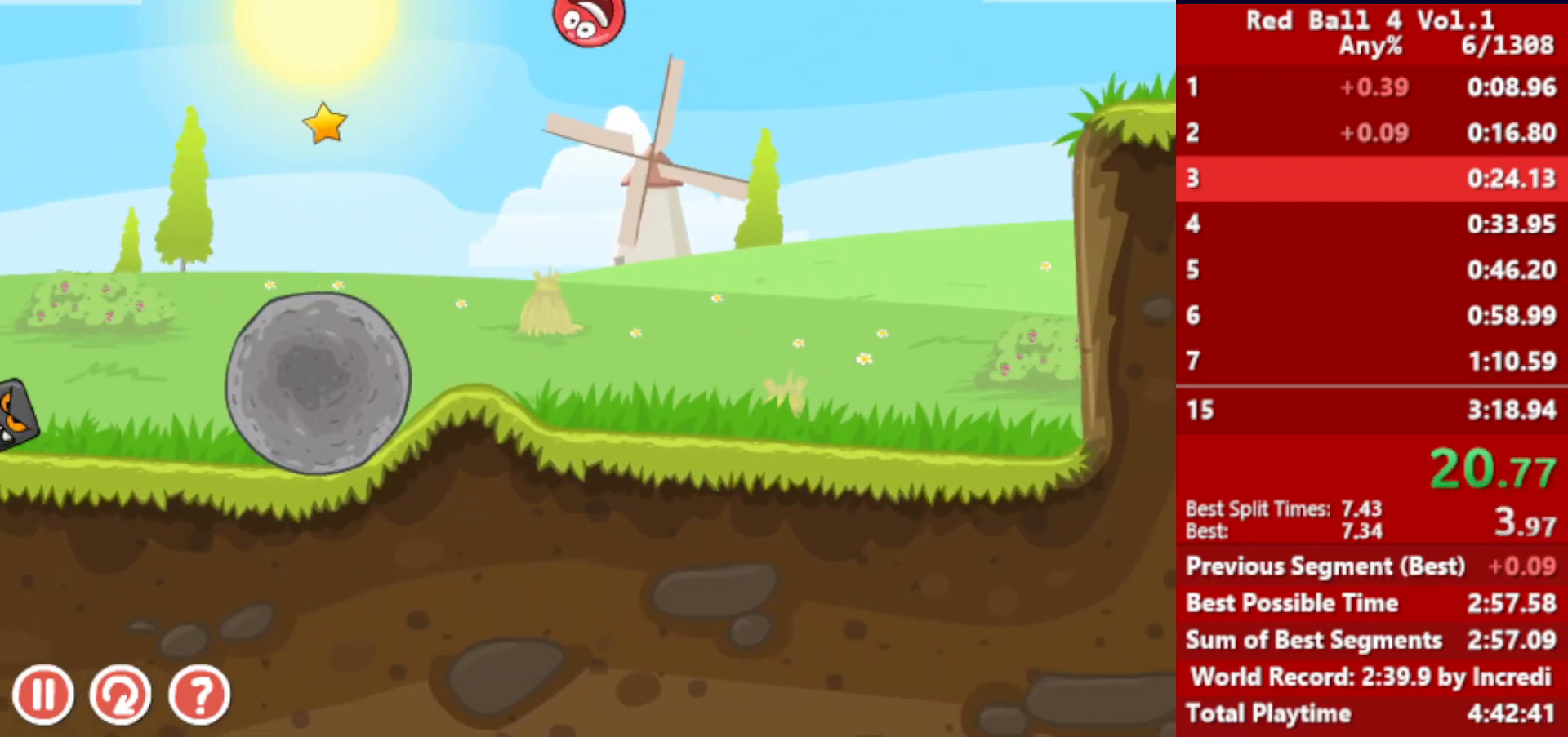
Gameplay with keyboard; each line is a JSON object with the keys held at the frame after it. "events" lists presses ("down") and releases ("up") of "down", "left", "p", "r", "right" and "up" between this image and that frame as [ms after this image, input, new state], when the widget could be followed in between. No other keys are recorded. Mouse input is not recorded.
{"keys": ["right"], "events": []}
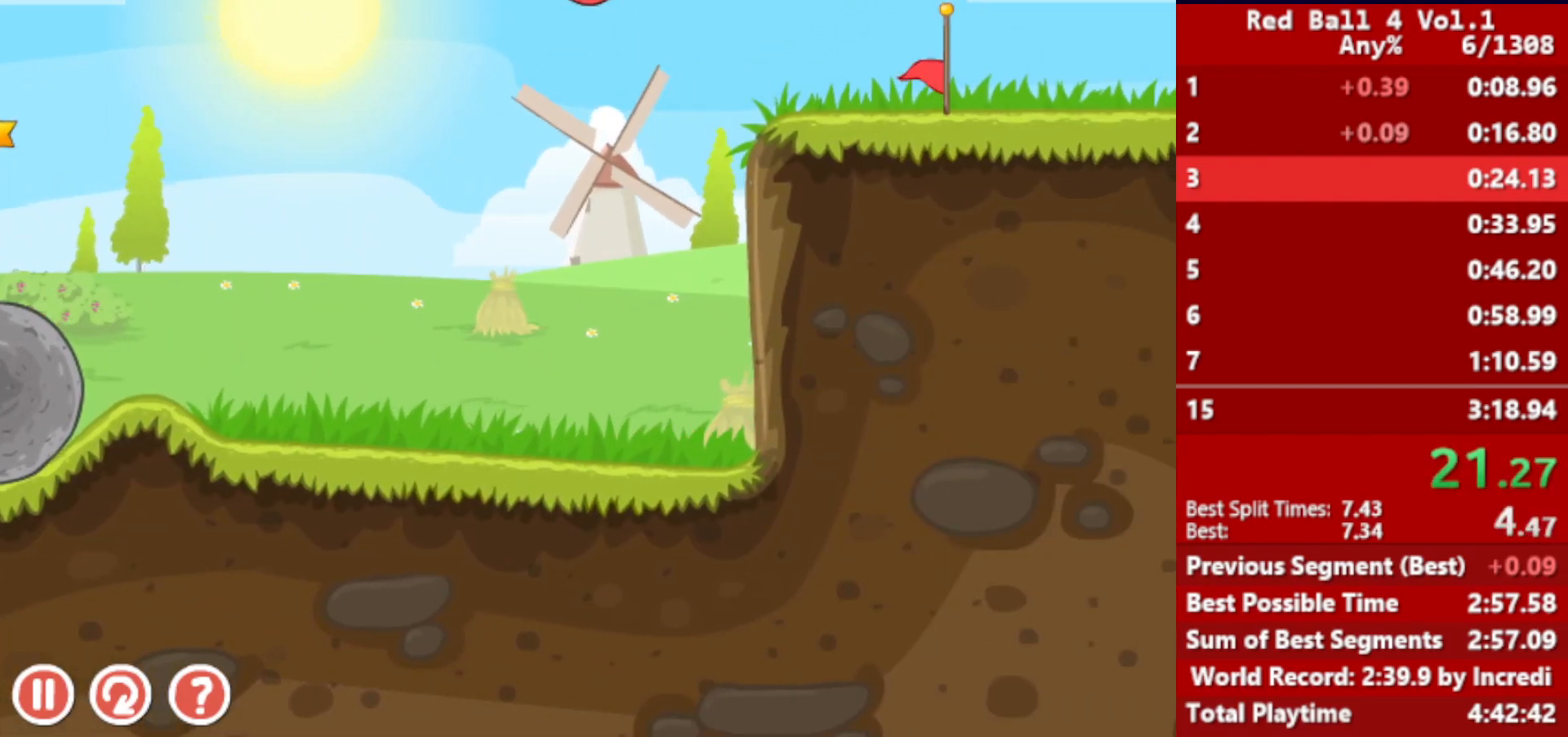
{"keys": ["right"], "events": []}
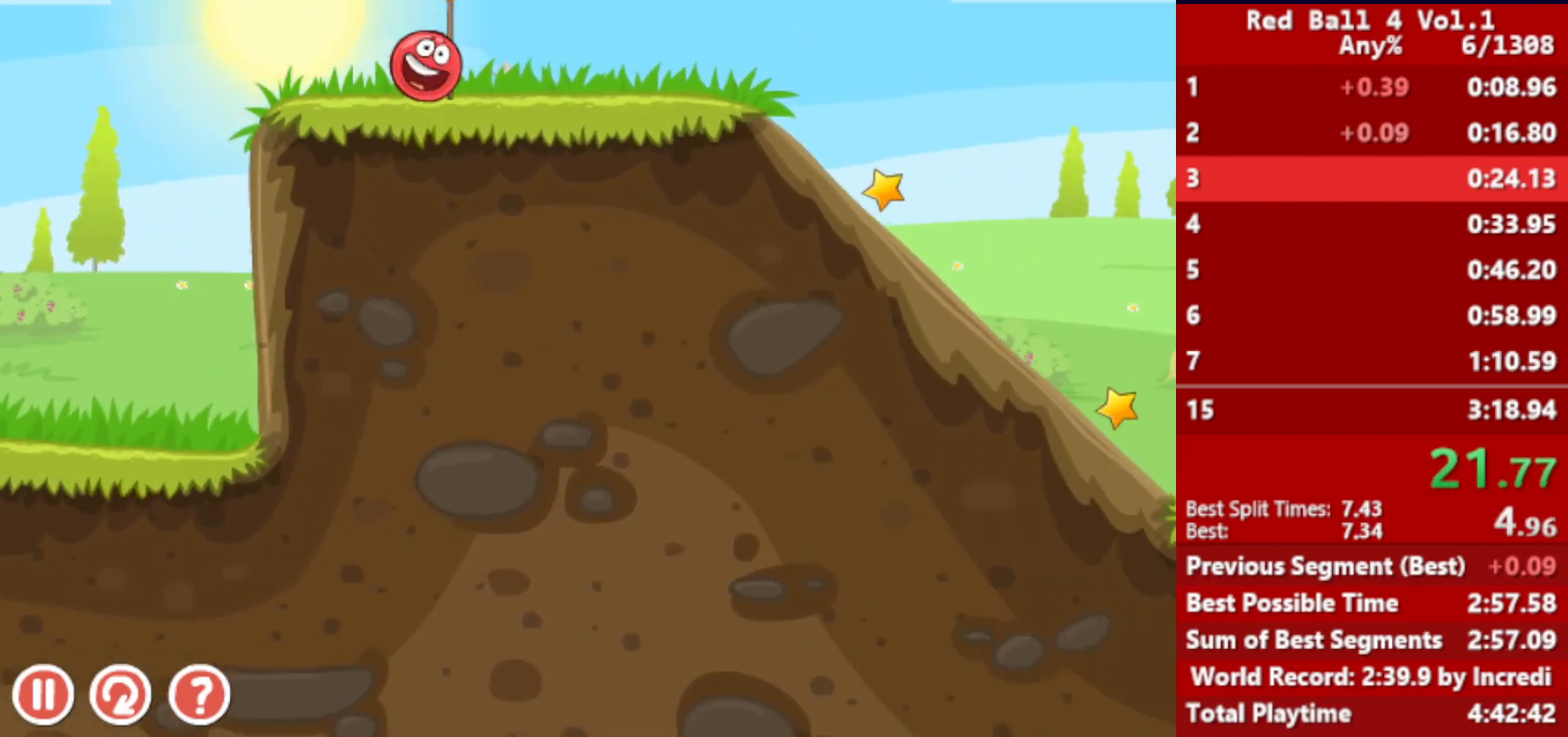
{"keys": ["right"], "events": [[317, "left", "down"], [400, "left", "up"]]}
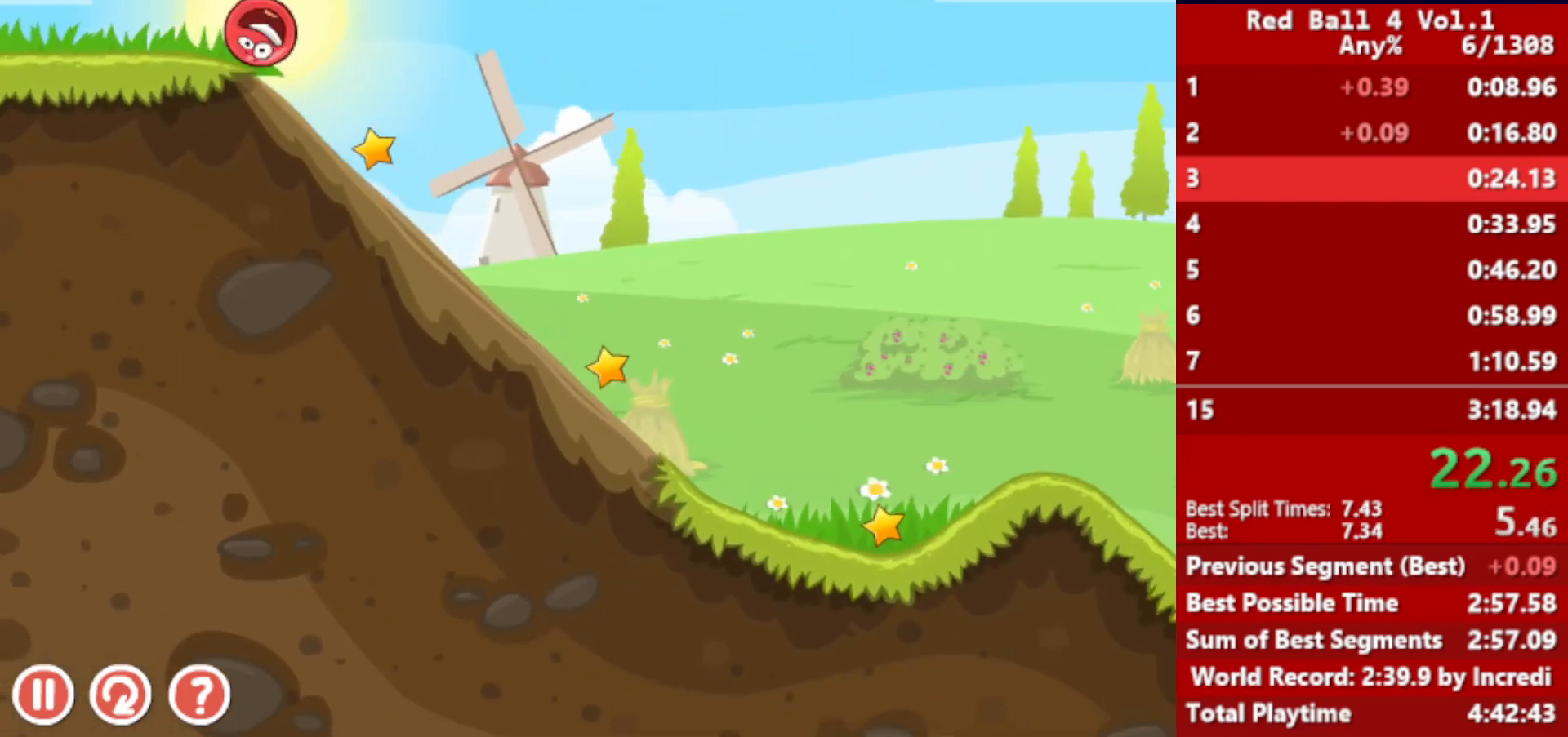
{"keys": ["right"], "events": [[417, "left", "down"], [467, "left", "up"]]}
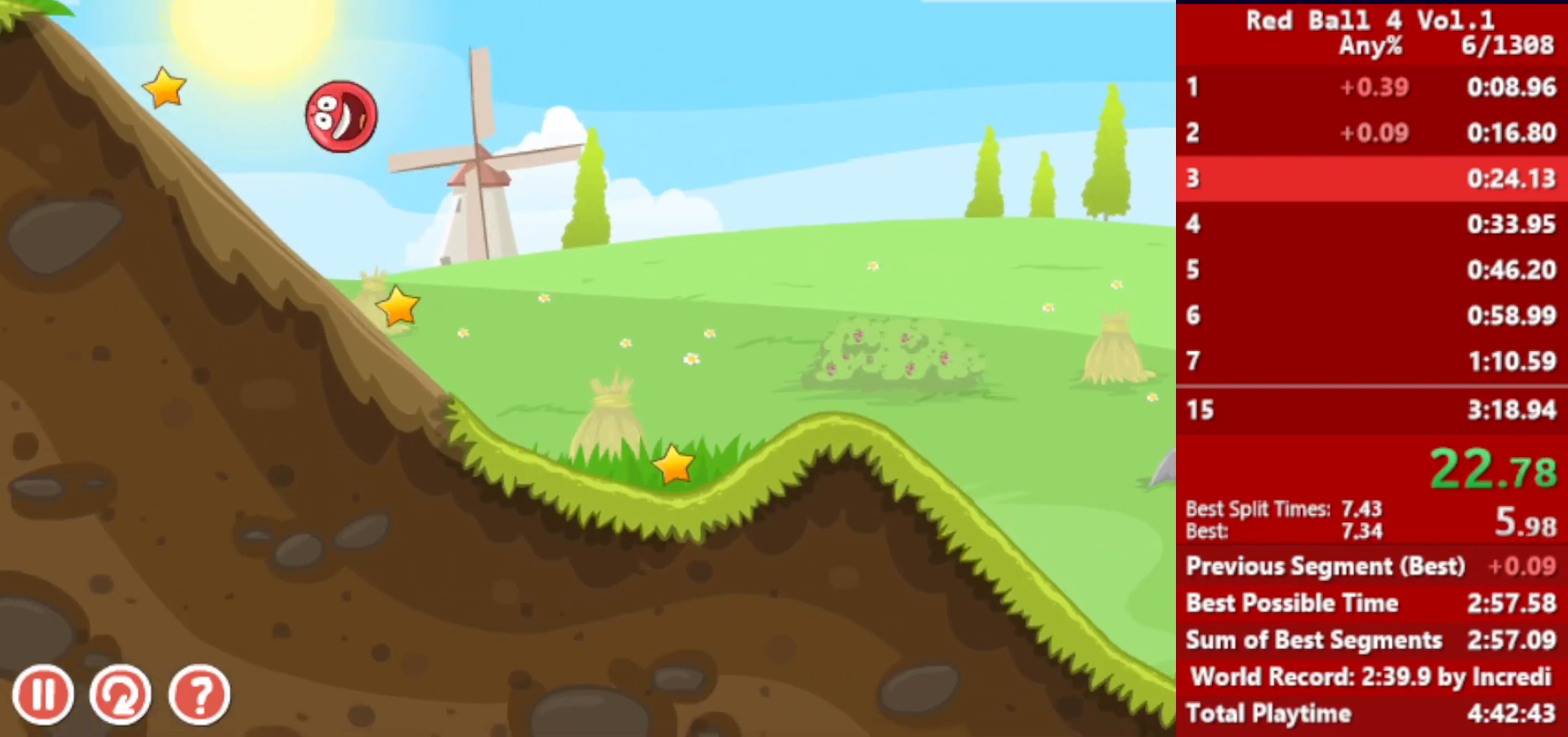
{"keys": ["right"], "events": [[467, "up", "down"], [500, "up", "up"]]}
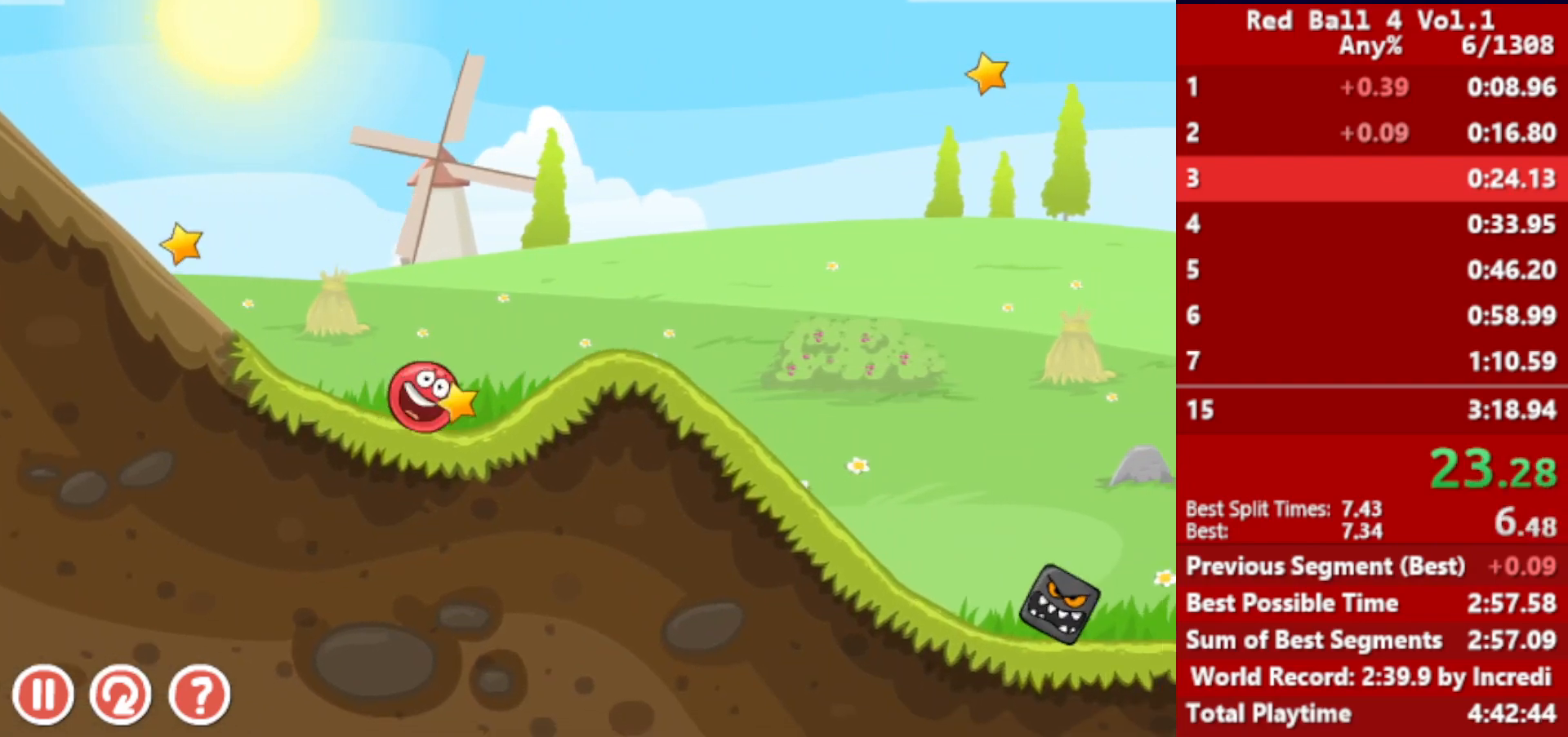
{"keys": ["right"], "events": [[67, "up", "down"], [100, "up", "up"], [167, "up", "down"], [200, "up", "up"], [267, "up", "down"], [317, "up", "up"]]}
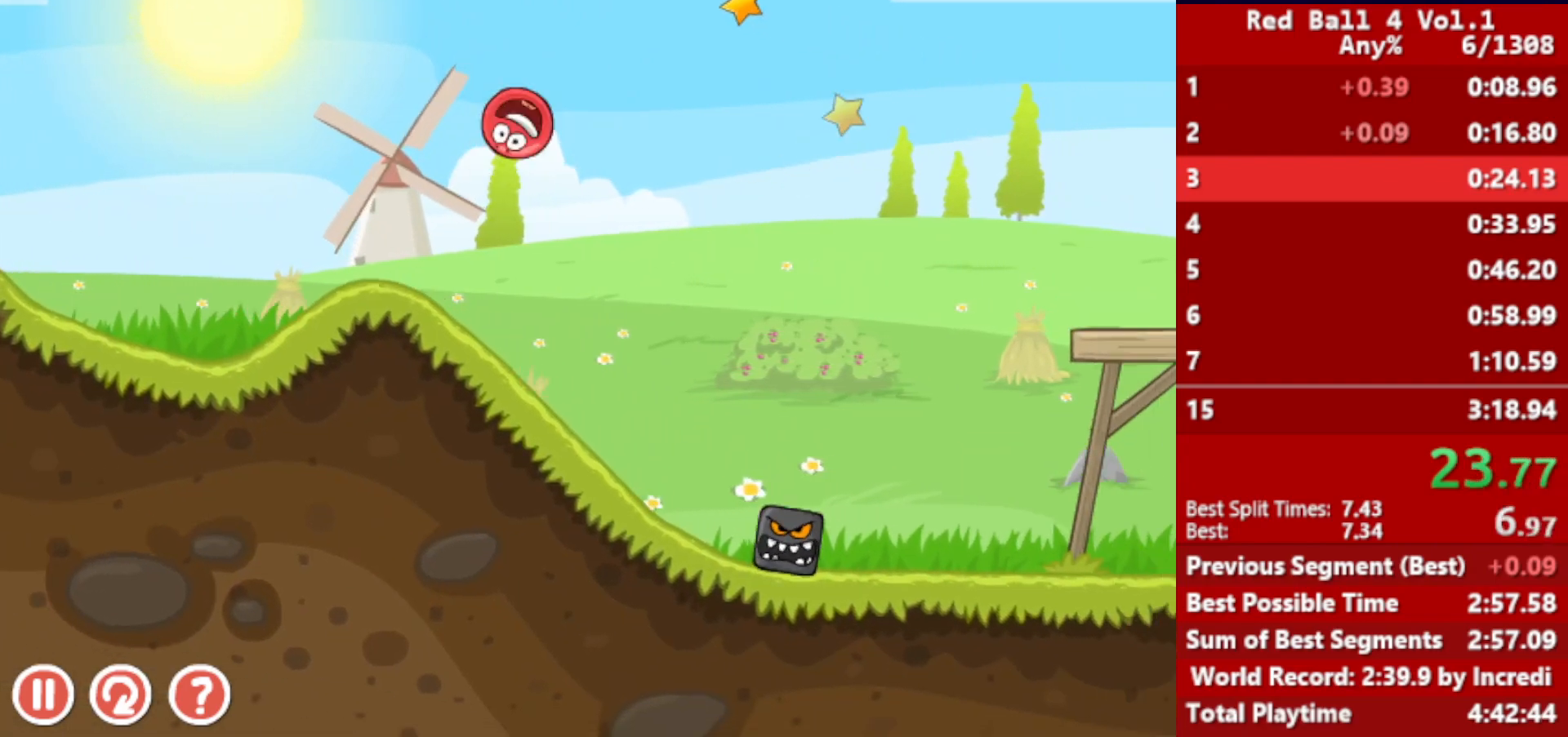
{"keys": ["right"], "events": []}
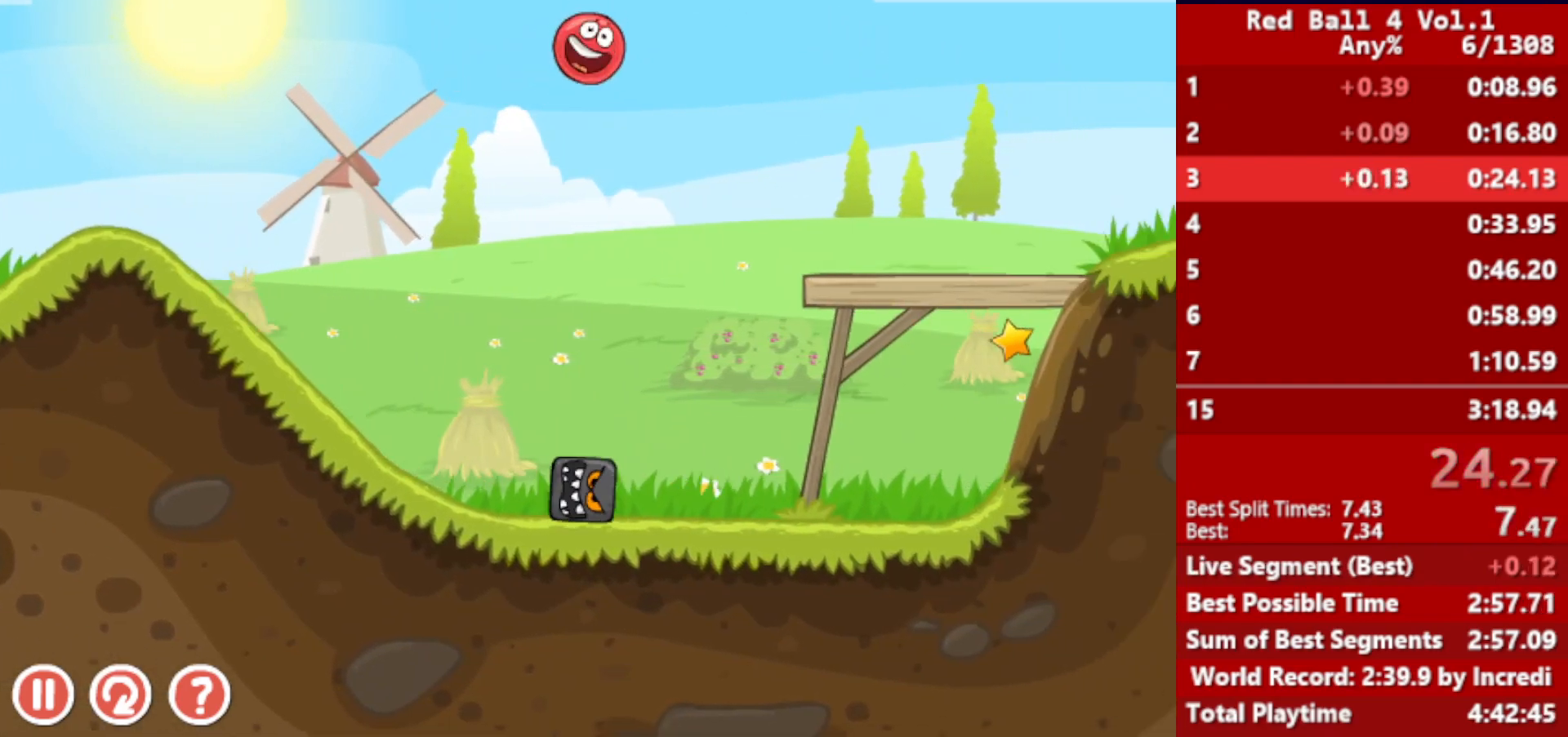
{"keys": ["right"], "events": []}
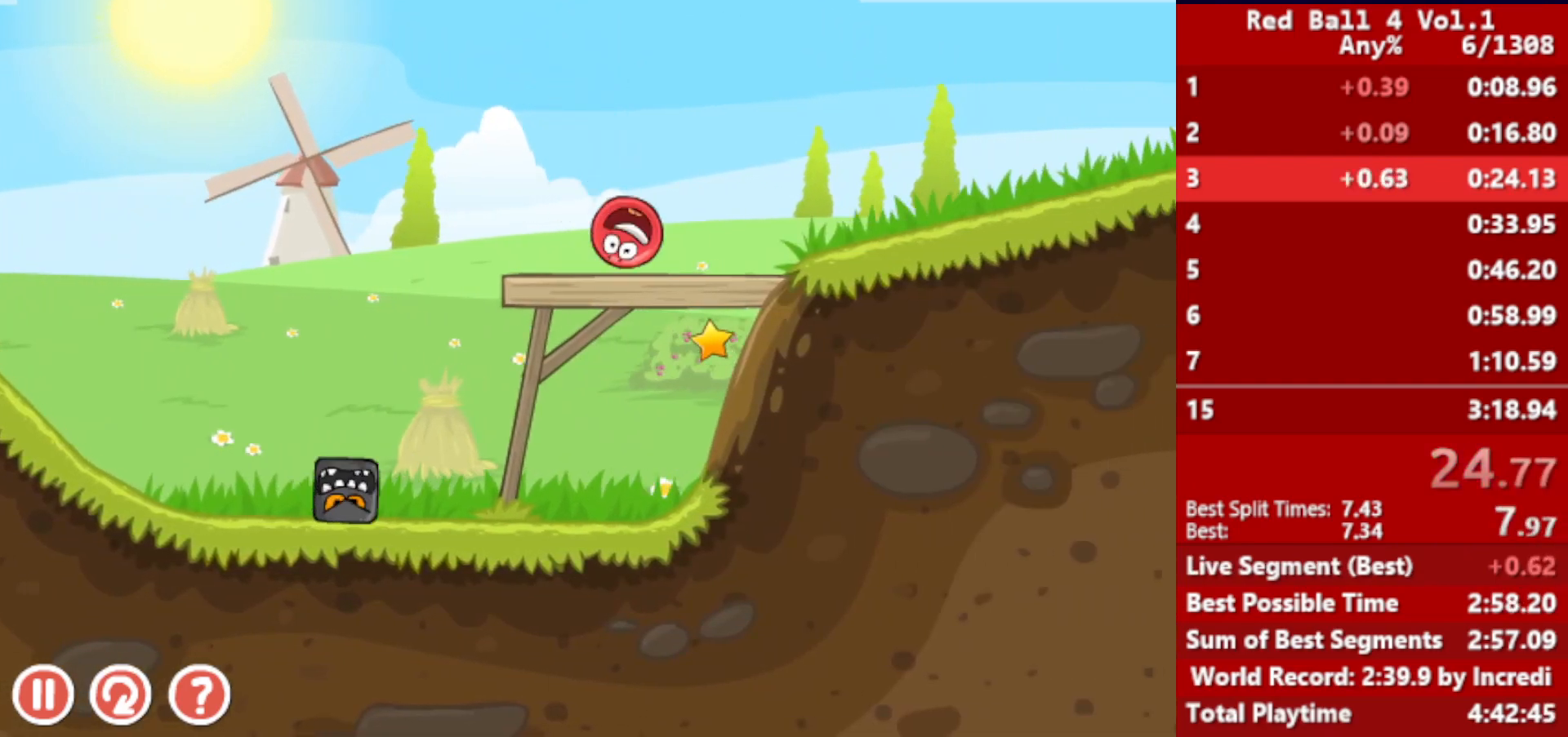
{"keys": ["right"], "events": [[100, "up", "down"], [117, "up", "up"], [233, "up", "down"], [250, "up", "up"], [317, "up", "down"], [350, "up", "up"], [433, "up", "down"], [450, "up", "up"]]}
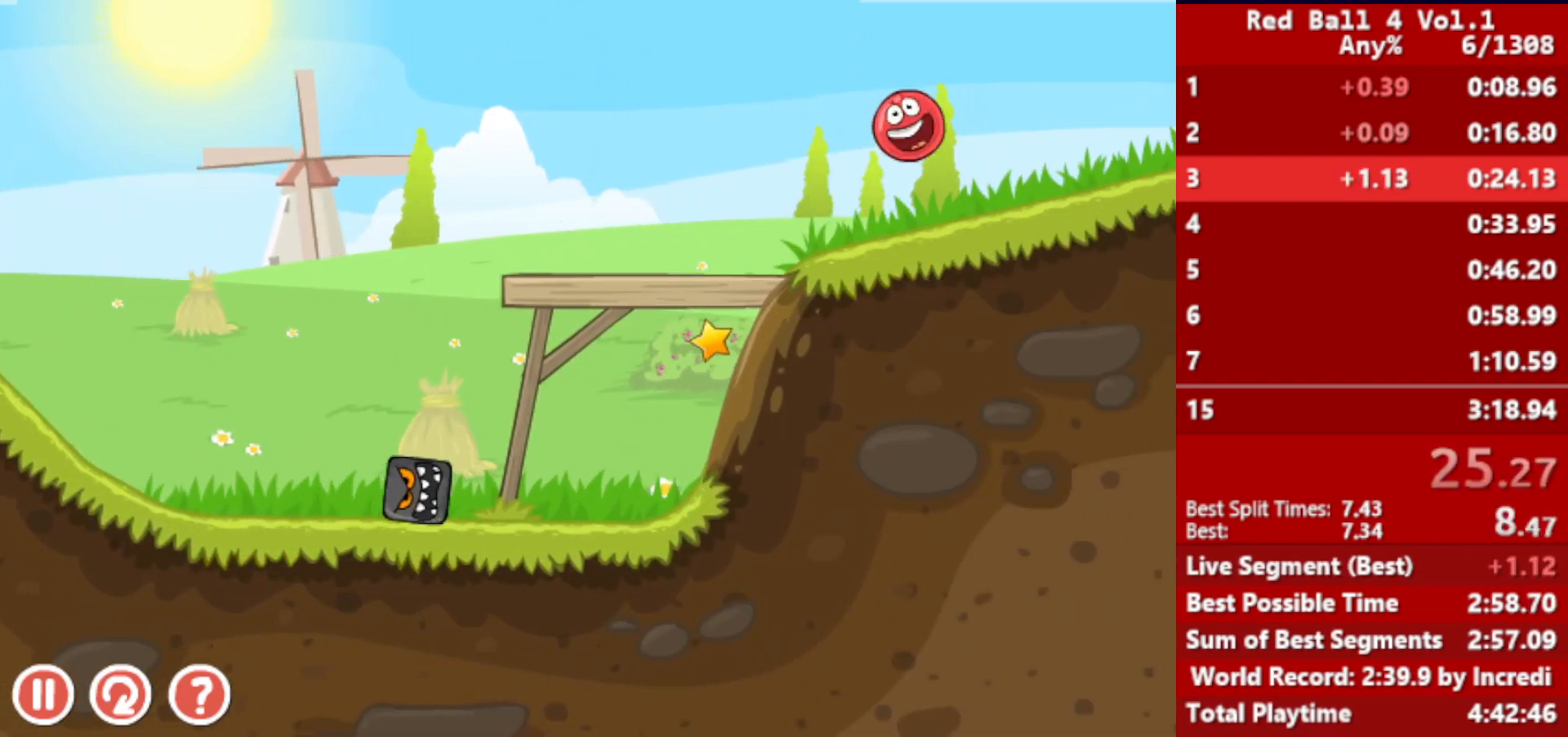
{"keys": ["right"], "events": [[33, "up", "down"], [67, "up", "up"], [117, "up", "down"], [167, "up", "up"]]}
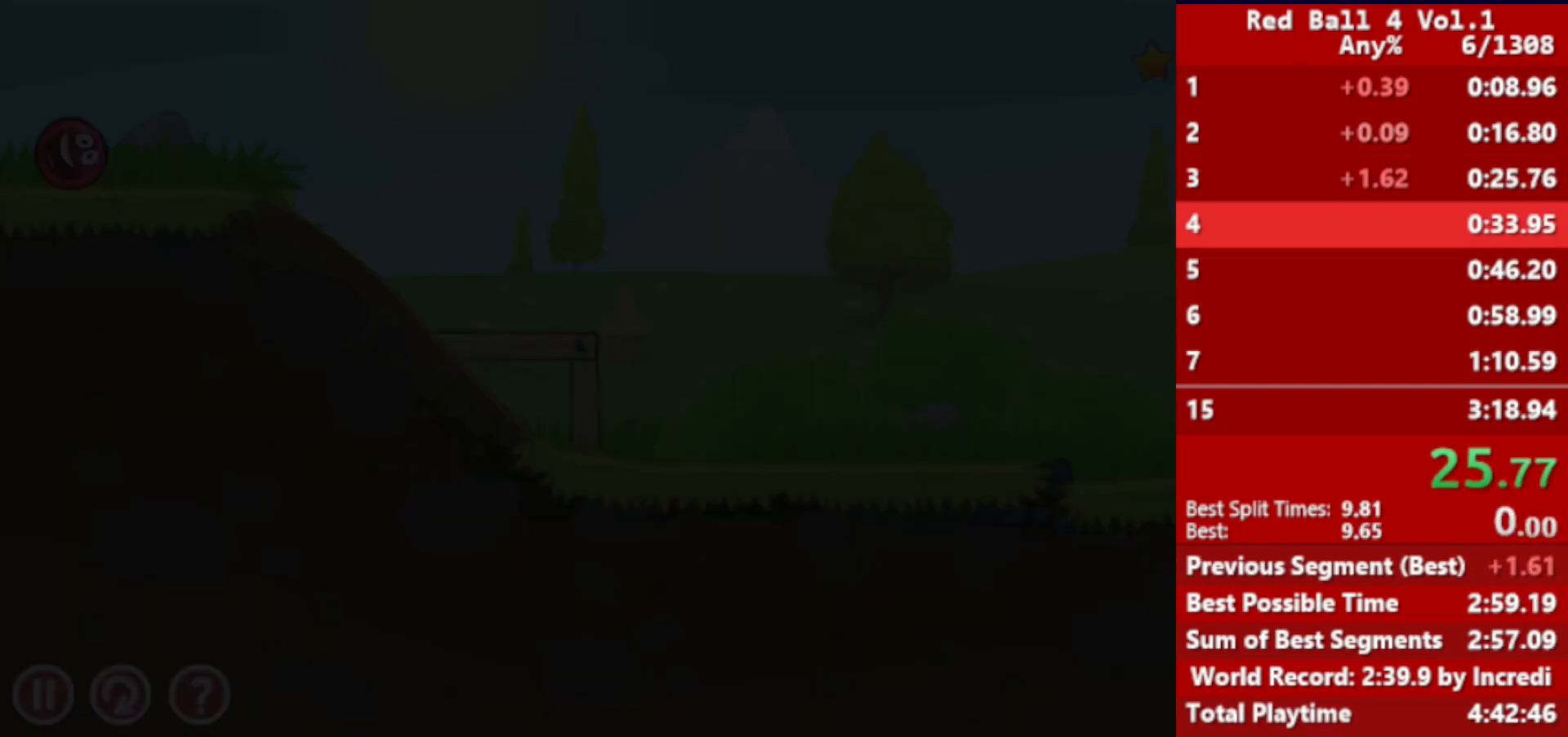
{"keys": ["right"], "events": []}
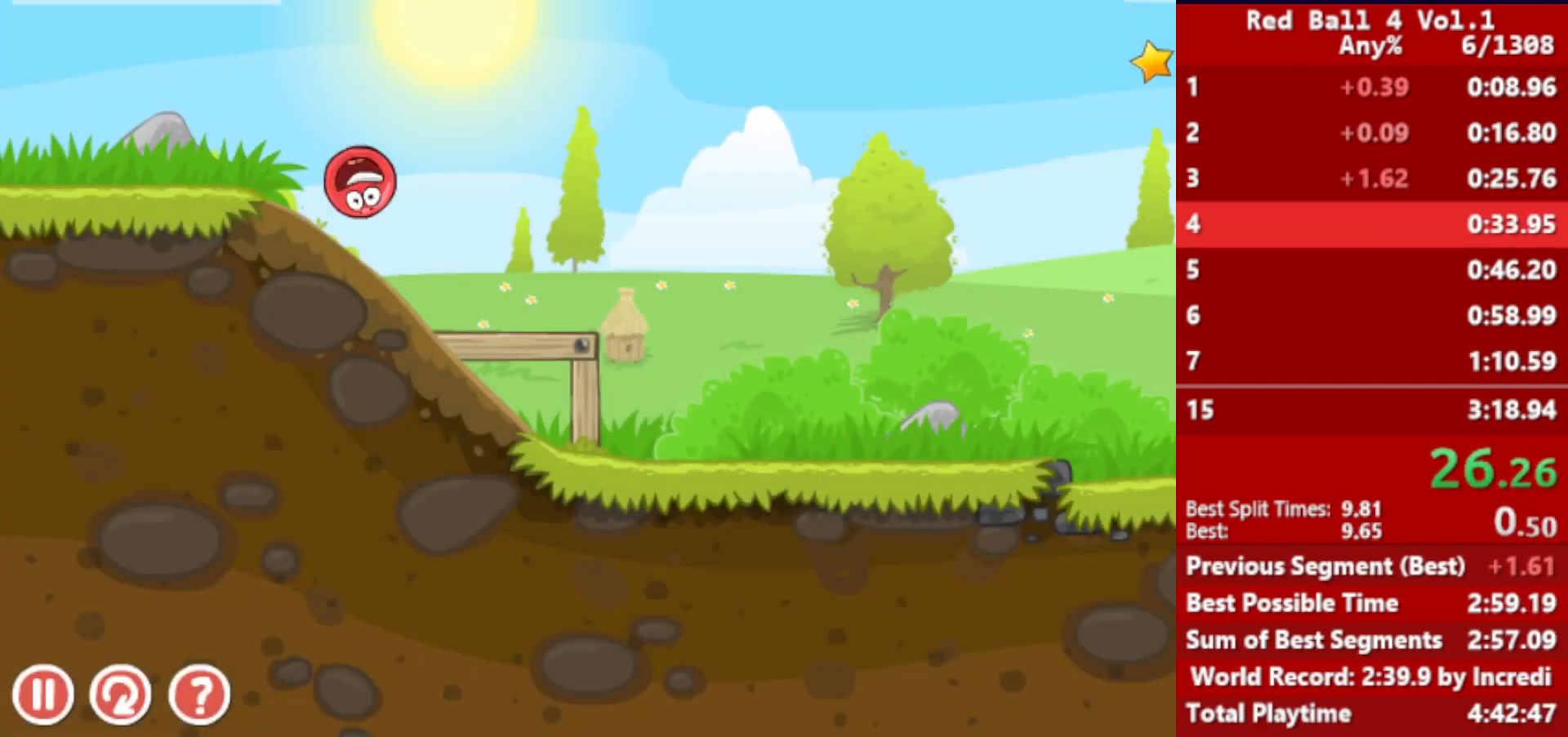
{"keys": ["right"], "events": []}
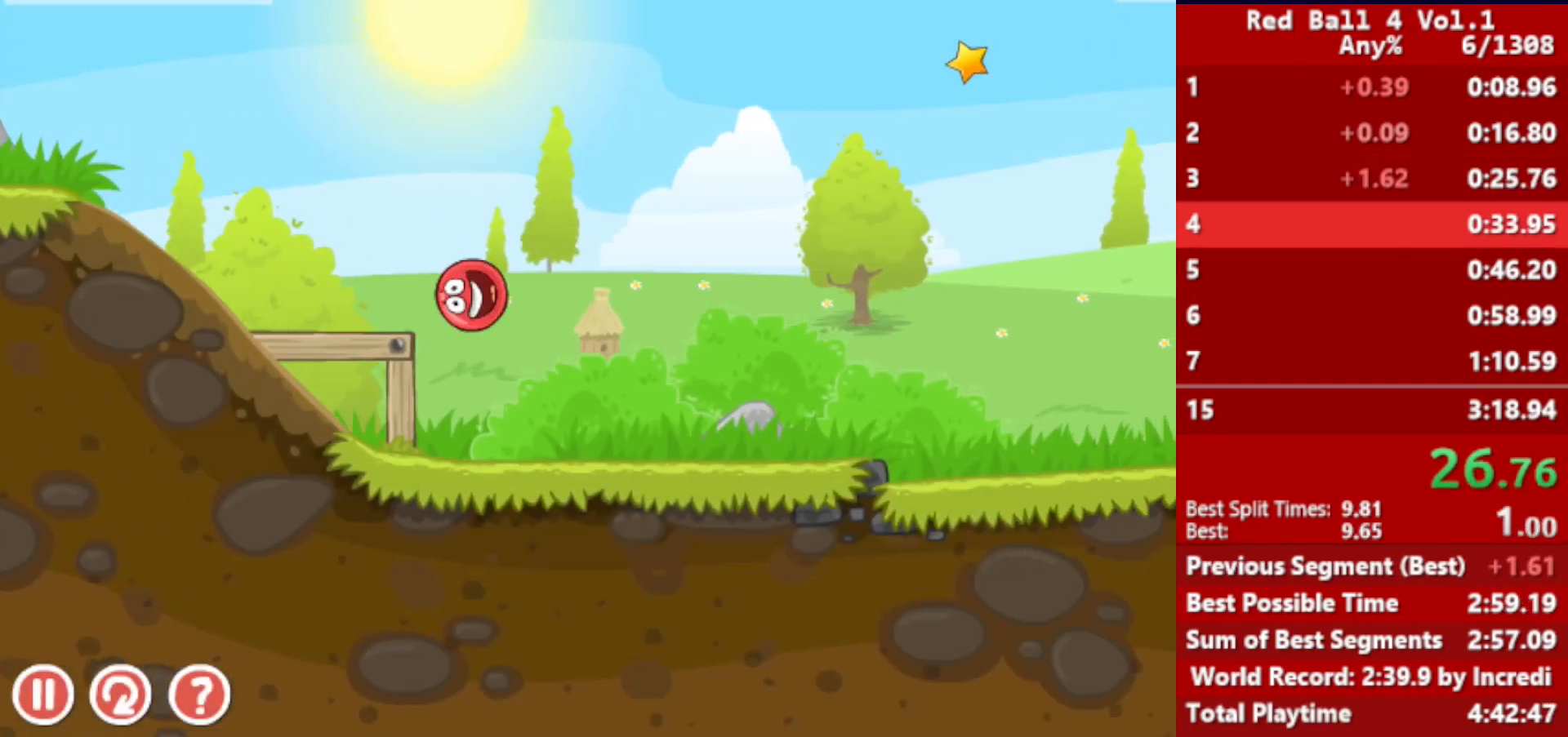
{"keys": ["right"], "events": []}
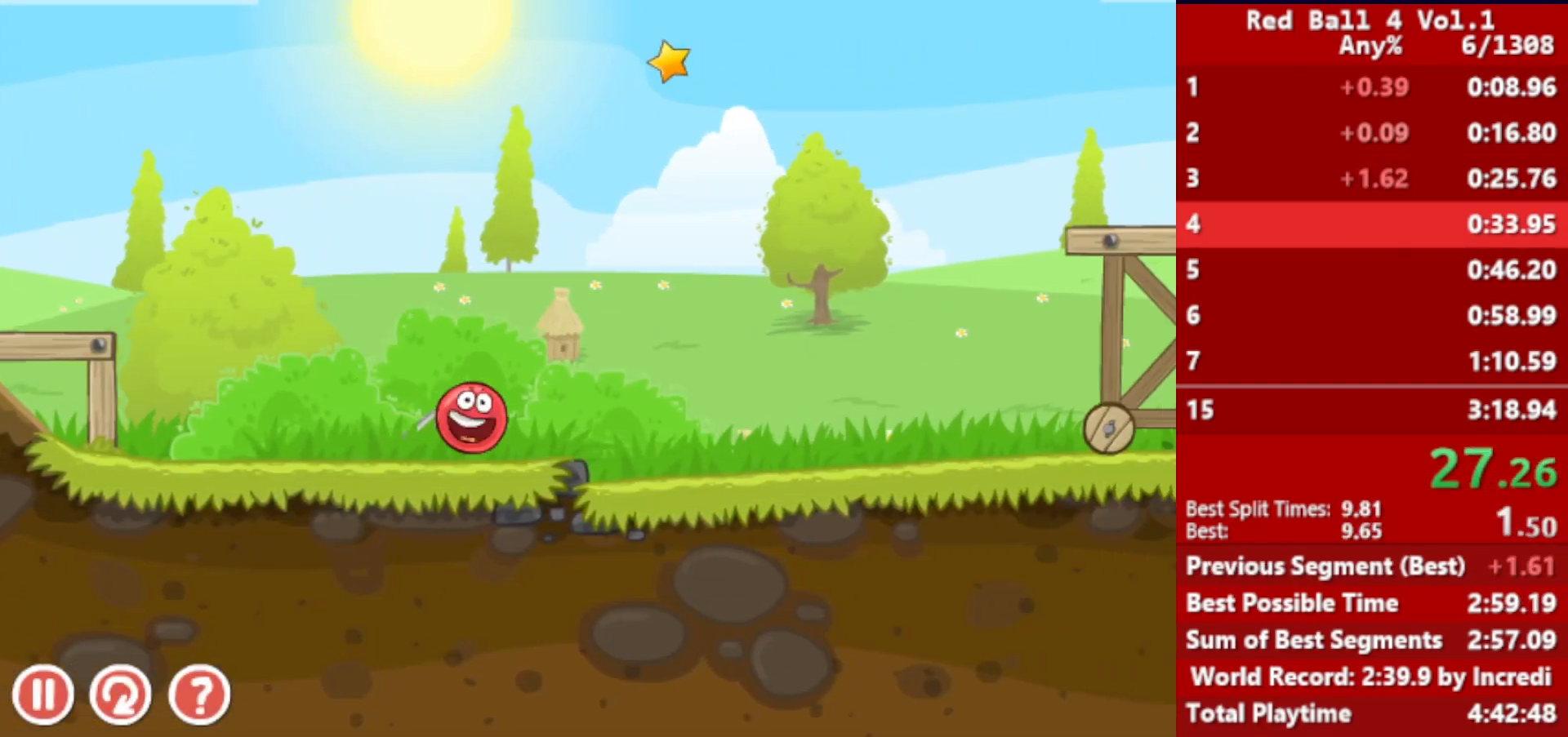
{"keys": ["right", "up"], "events": [[100, "left", "down"], [217, "left", "up"], [500, "up", "down"]]}
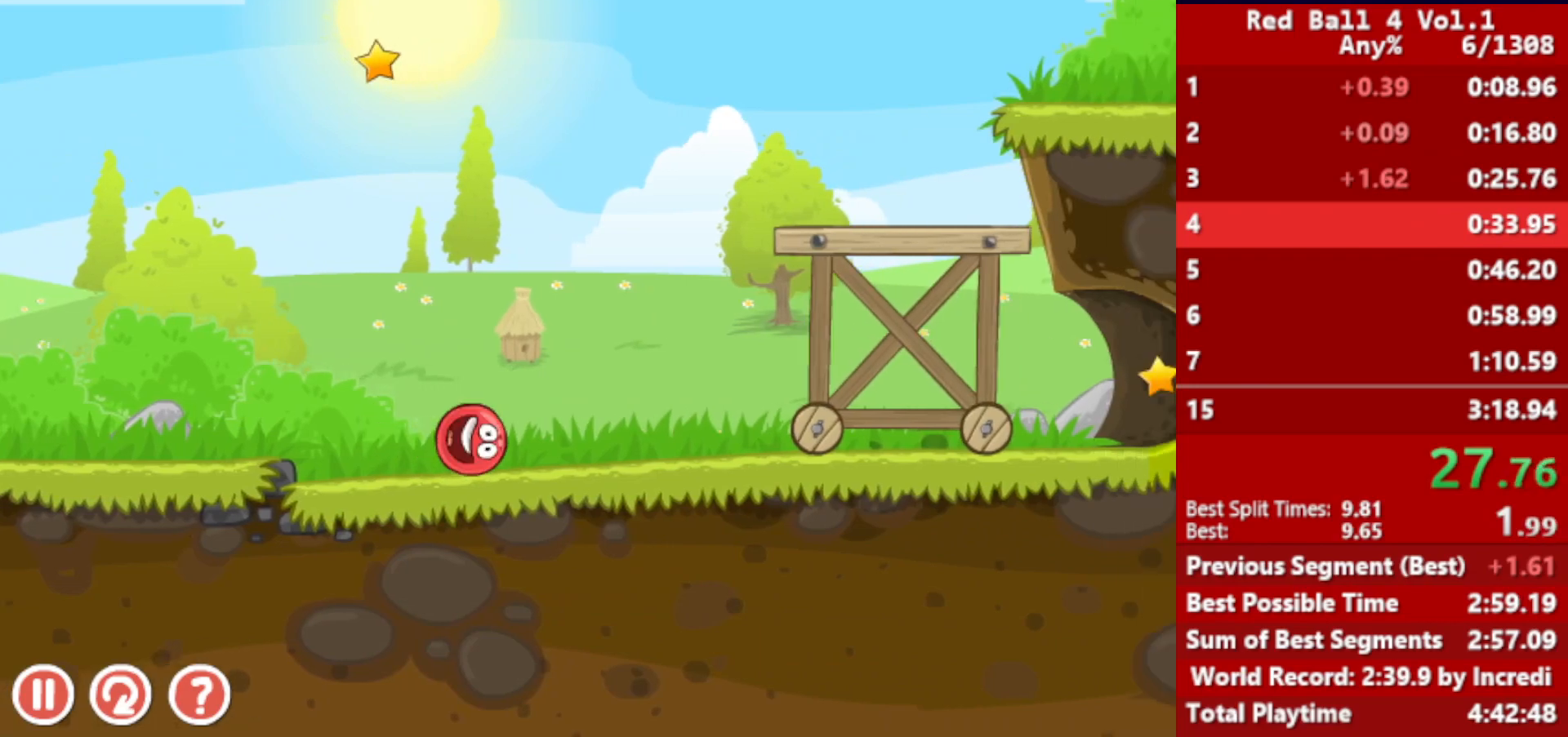
{"keys": ["right"], "events": [[33, "up", "up"], [83, "up", "down"], [133, "up", "up"], [183, "up", "down"], [217, "up", "up"], [267, "up", "down"], [333, "up", "up"], [383, "up", "down"], [433, "up", "up"]]}
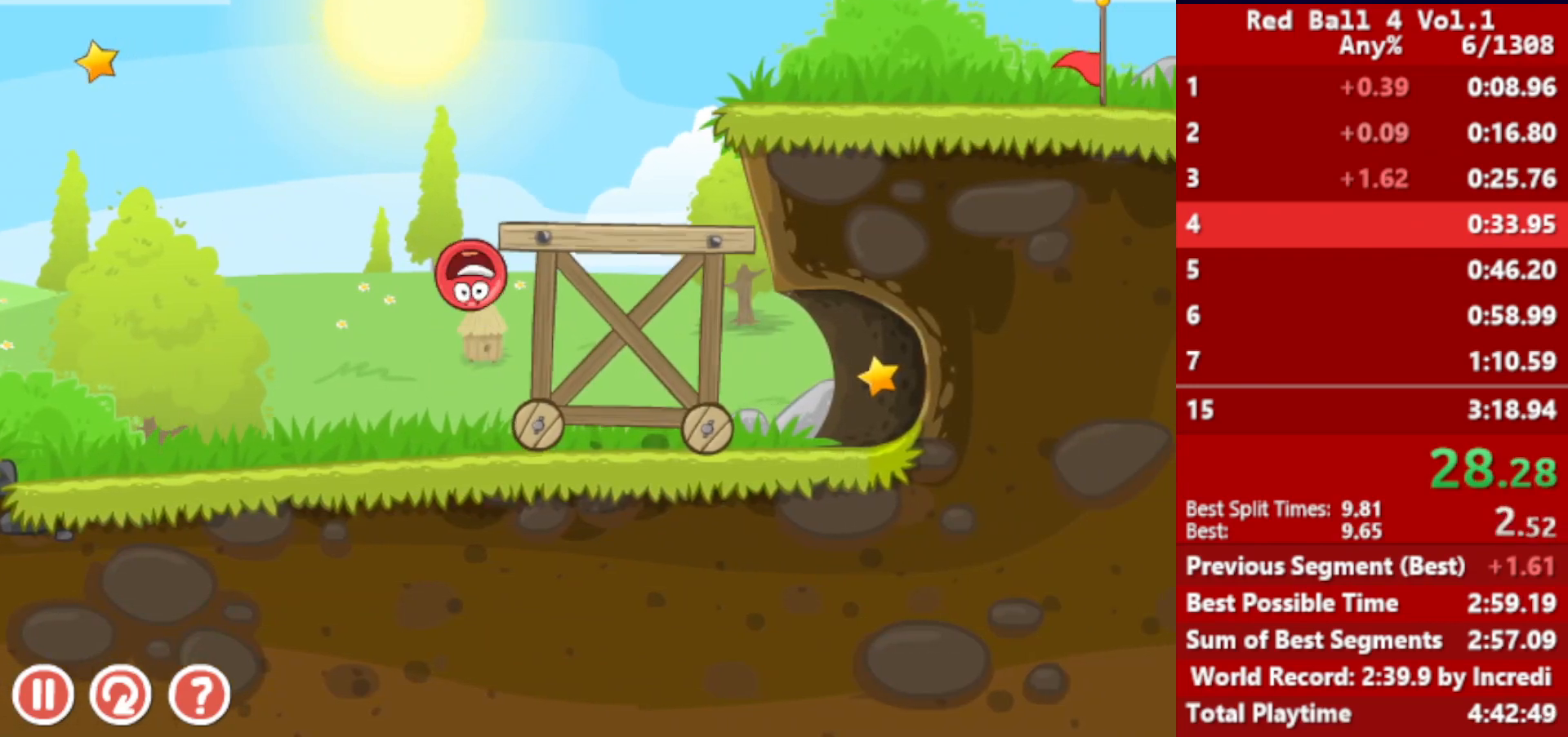
{"keys": [], "events": [[50, "left", "down"], [50, "right", "up"], [467, "left", "up"]]}
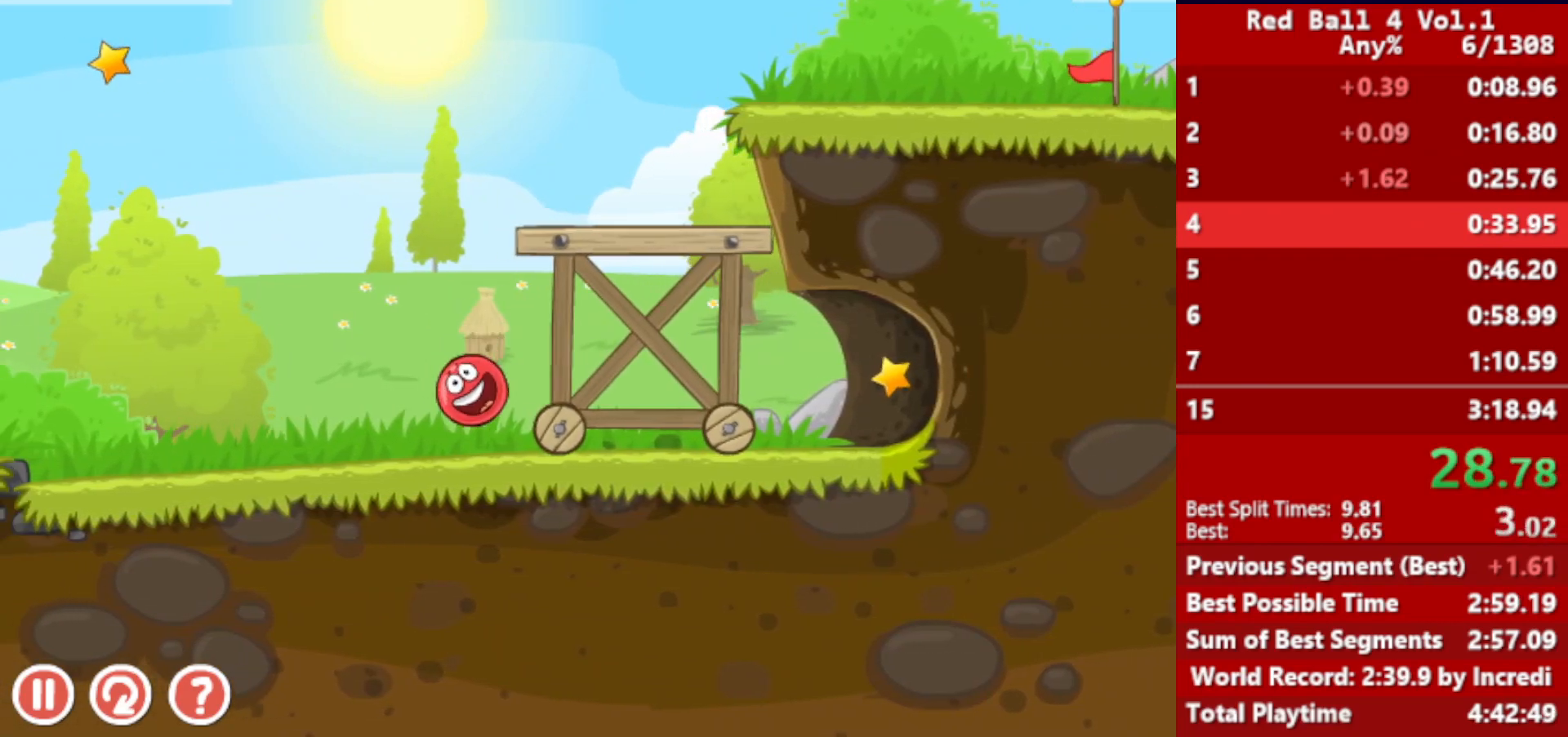
{"keys": ["up"], "events": [[17, "right", "down"], [67, "up", "down"], [83, "up", "up"], [150, "right", "up"], [250, "up", "down"], [317, "up", "up"], [400, "up", "down"], [417, "up", "up"], [483, "up", "down"]]}
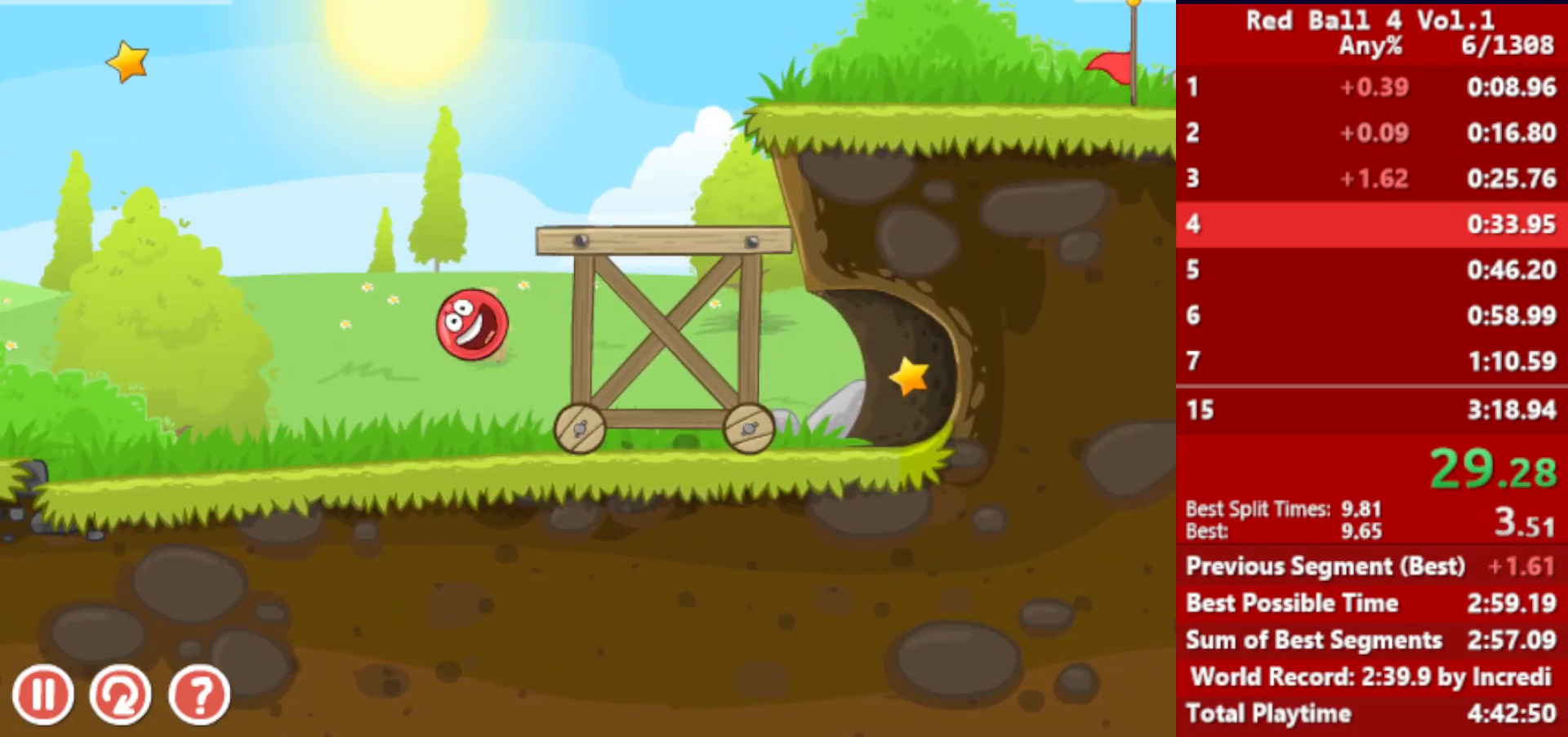
{"keys": ["left"], "events": [[83, "right", "down"], [183, "up", "up"], [400, "left", "down"], [417, "right", "up"]]}
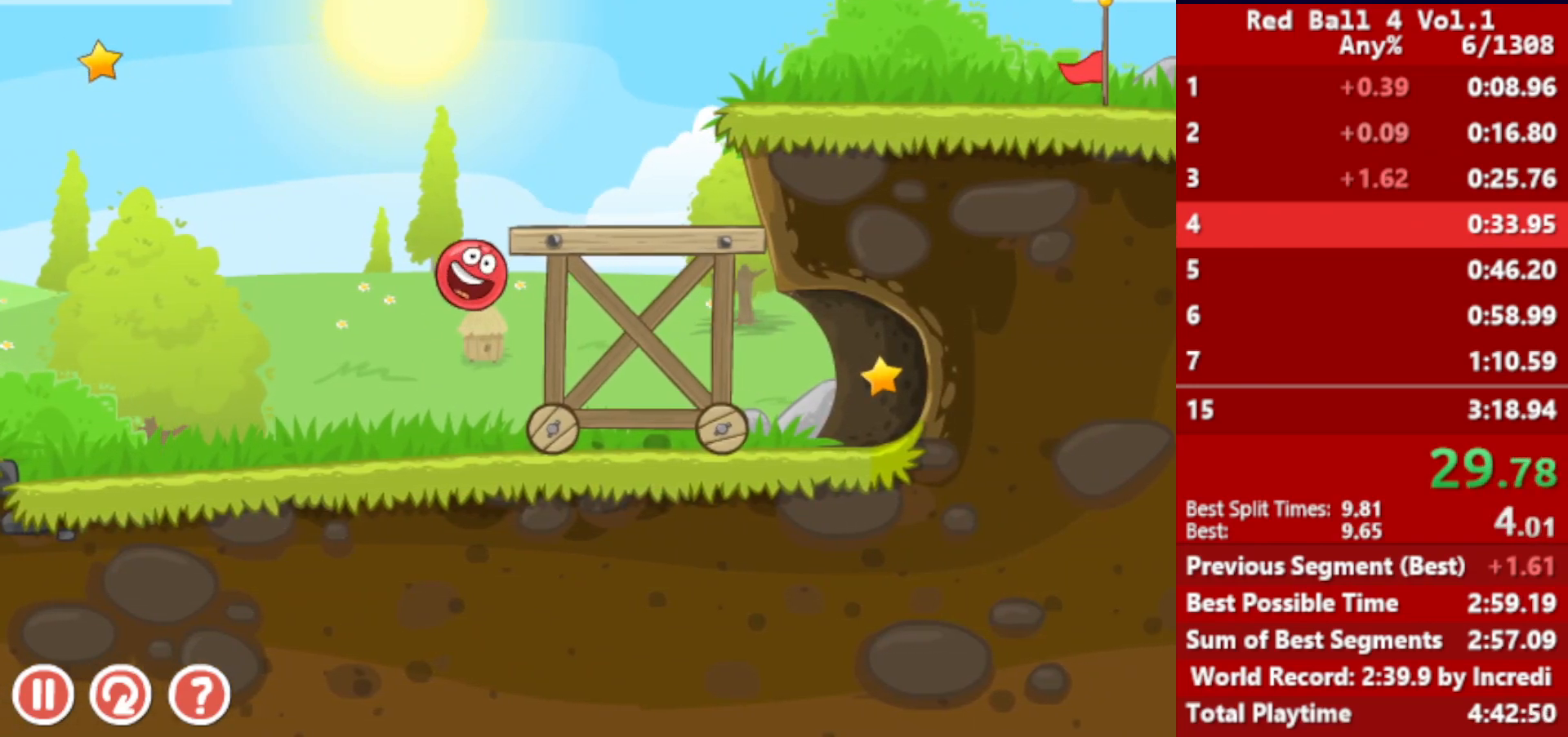
{"keys": [], "events": [[67, "left", "up"]]}
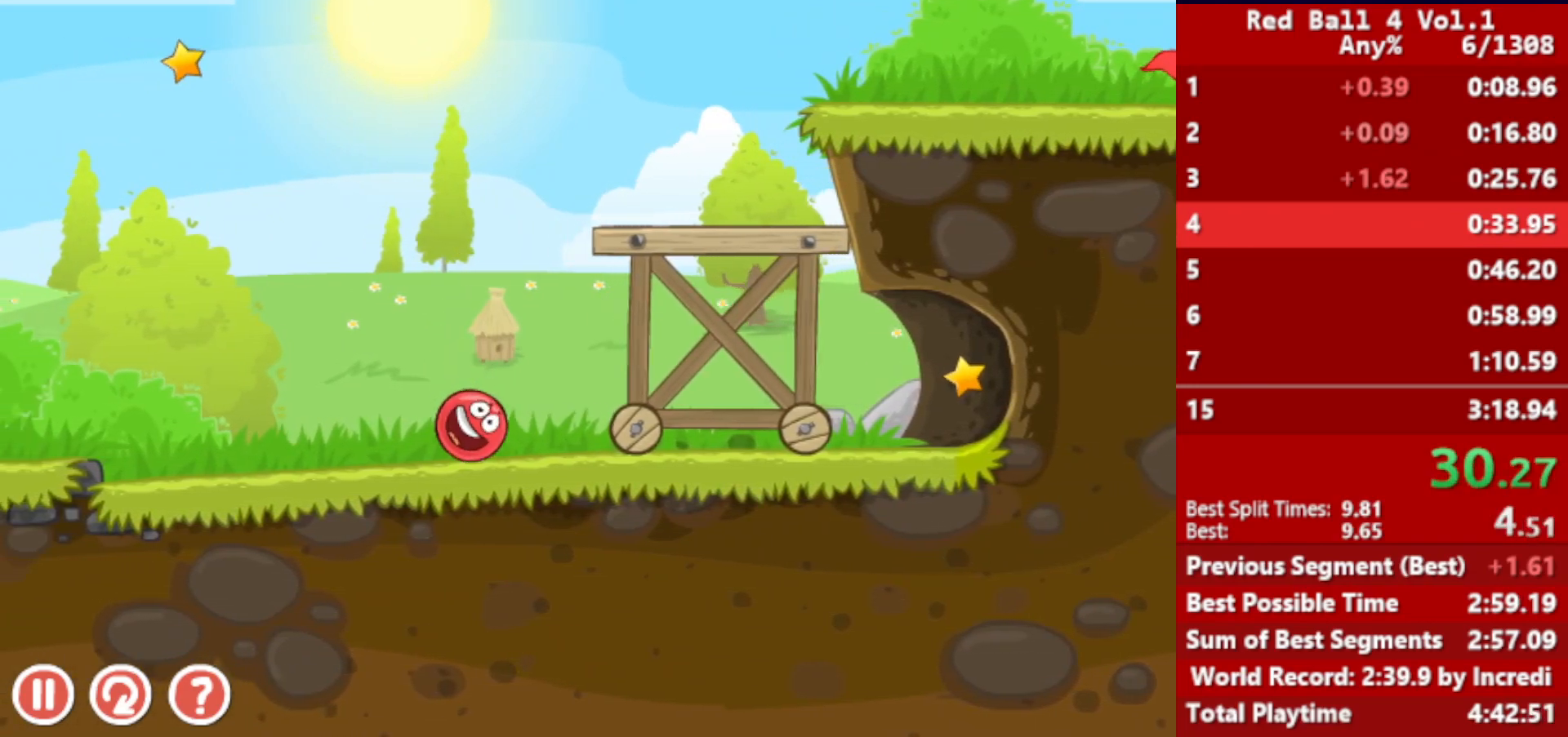
{"keys": [], "events": []}
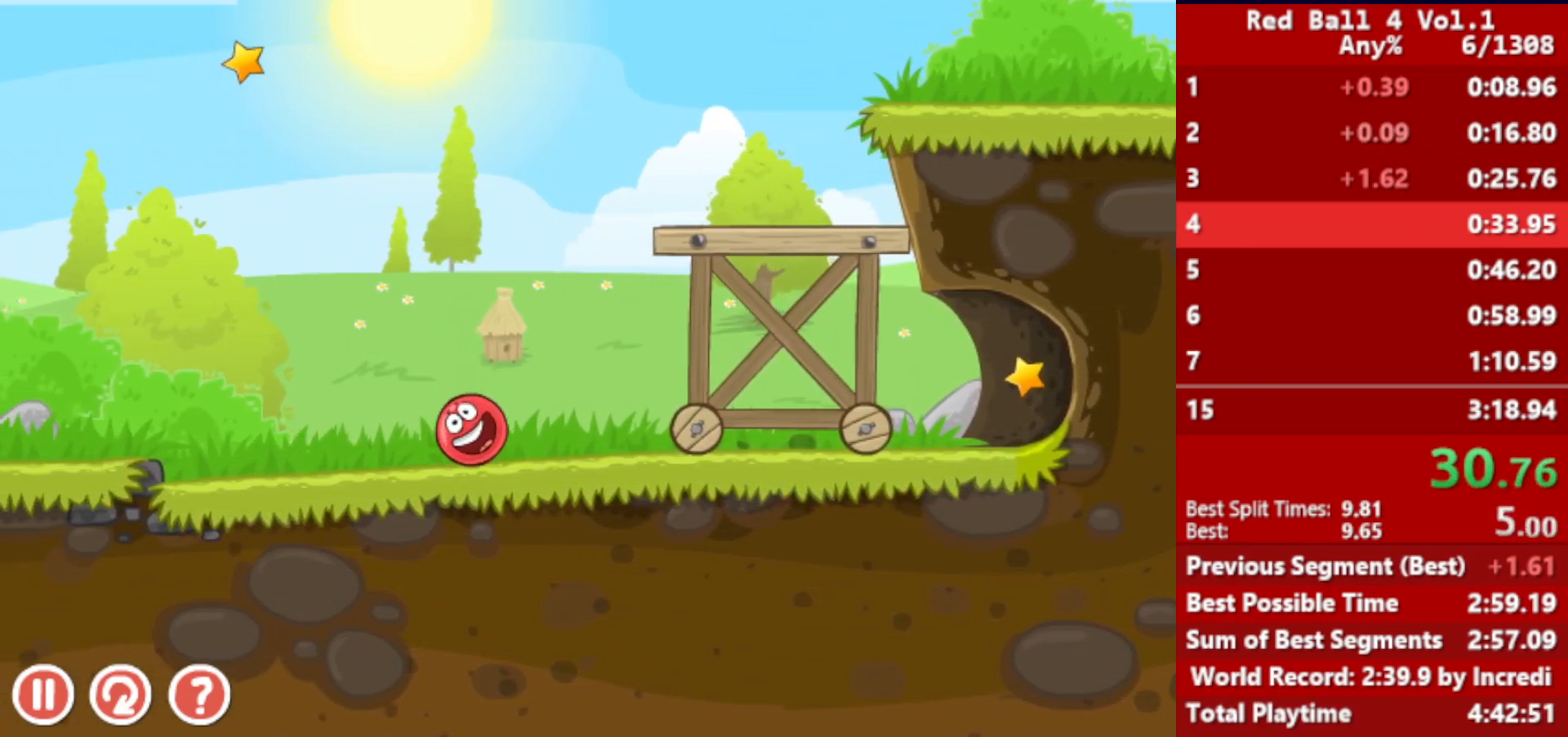
{"keys": [], "events": []}
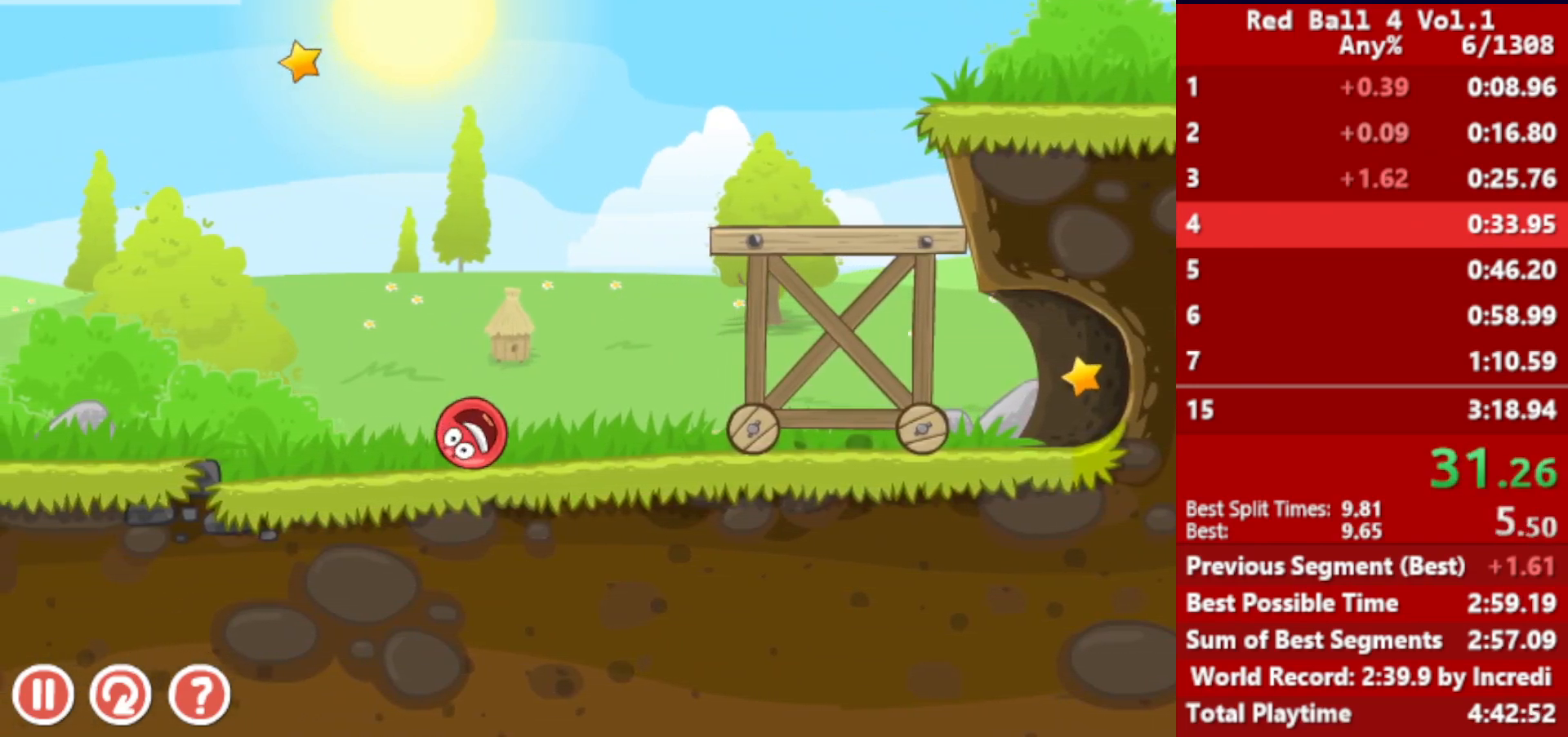
{"keys": [], "events": []}
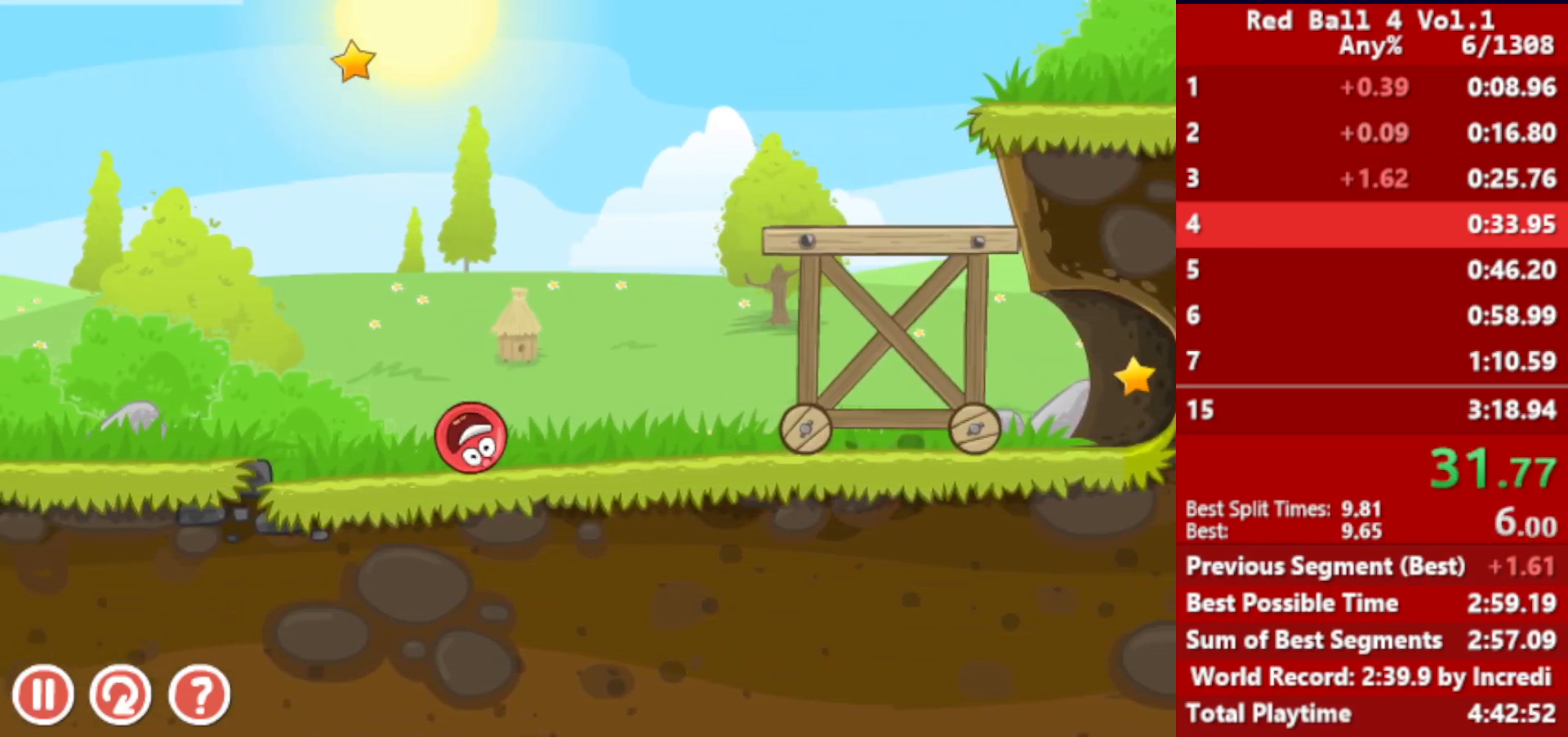
{"keys": [], "events": []}
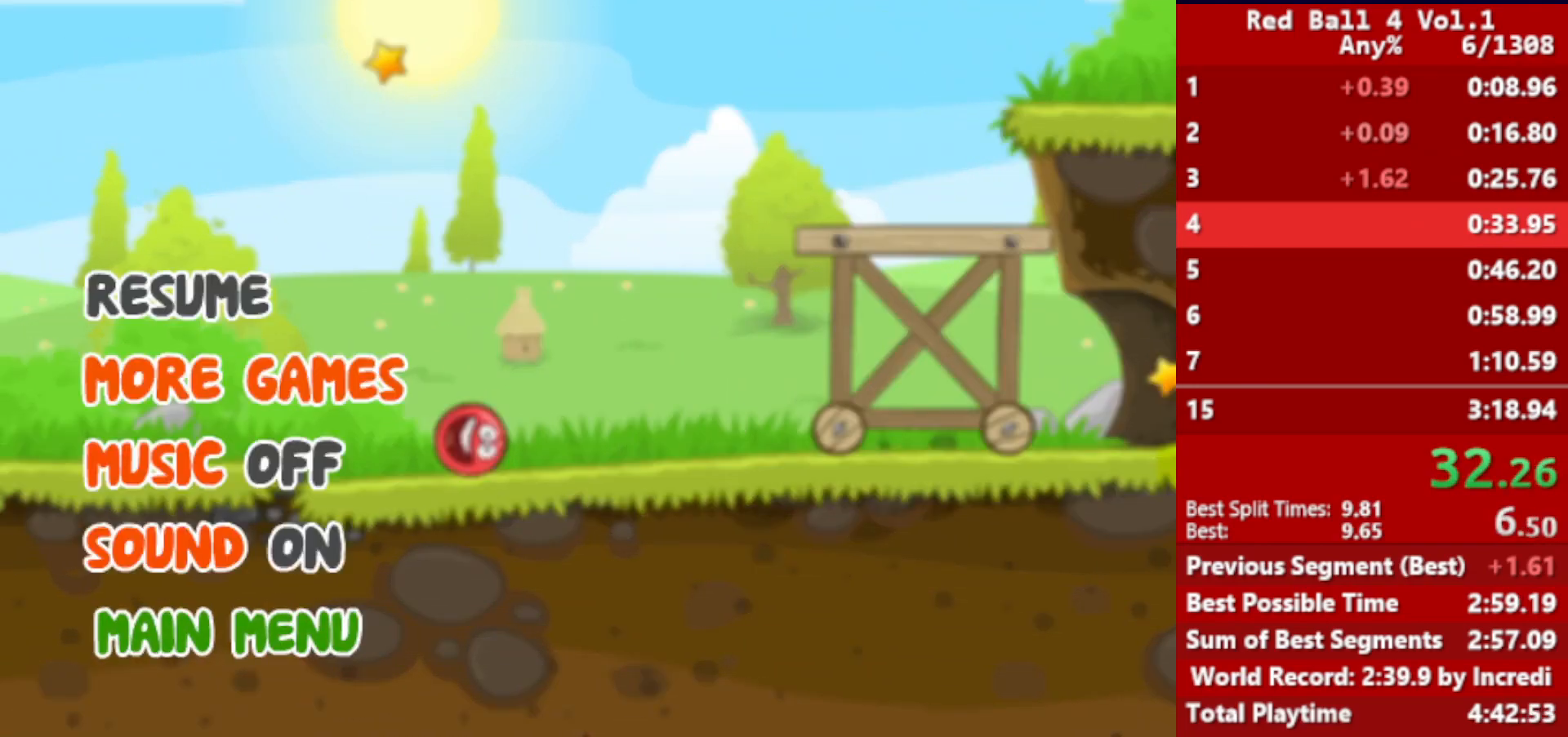
{"keys": ["right"], "events": [[217, "right", "down"]]}
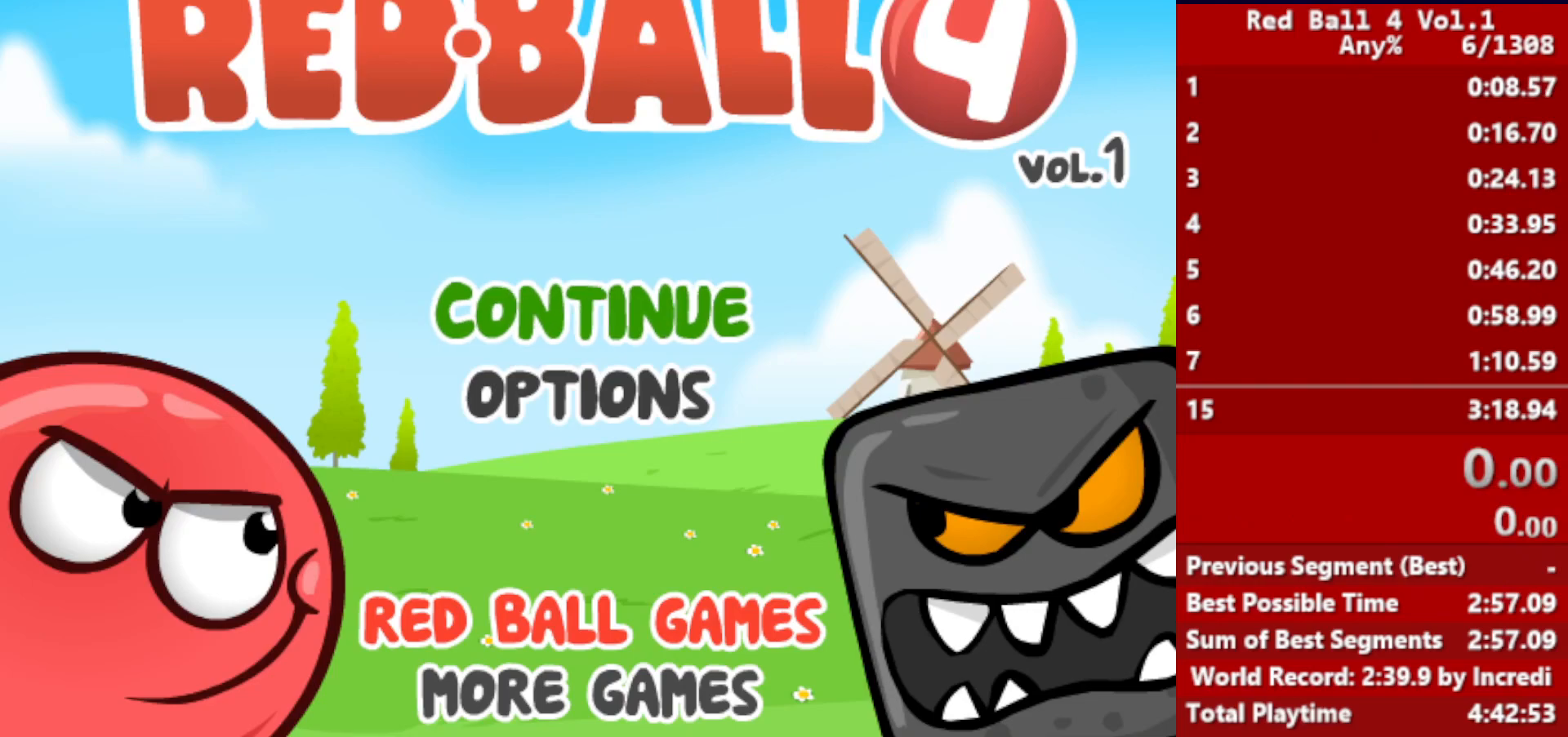
{"keys": ["right"], "events": []}
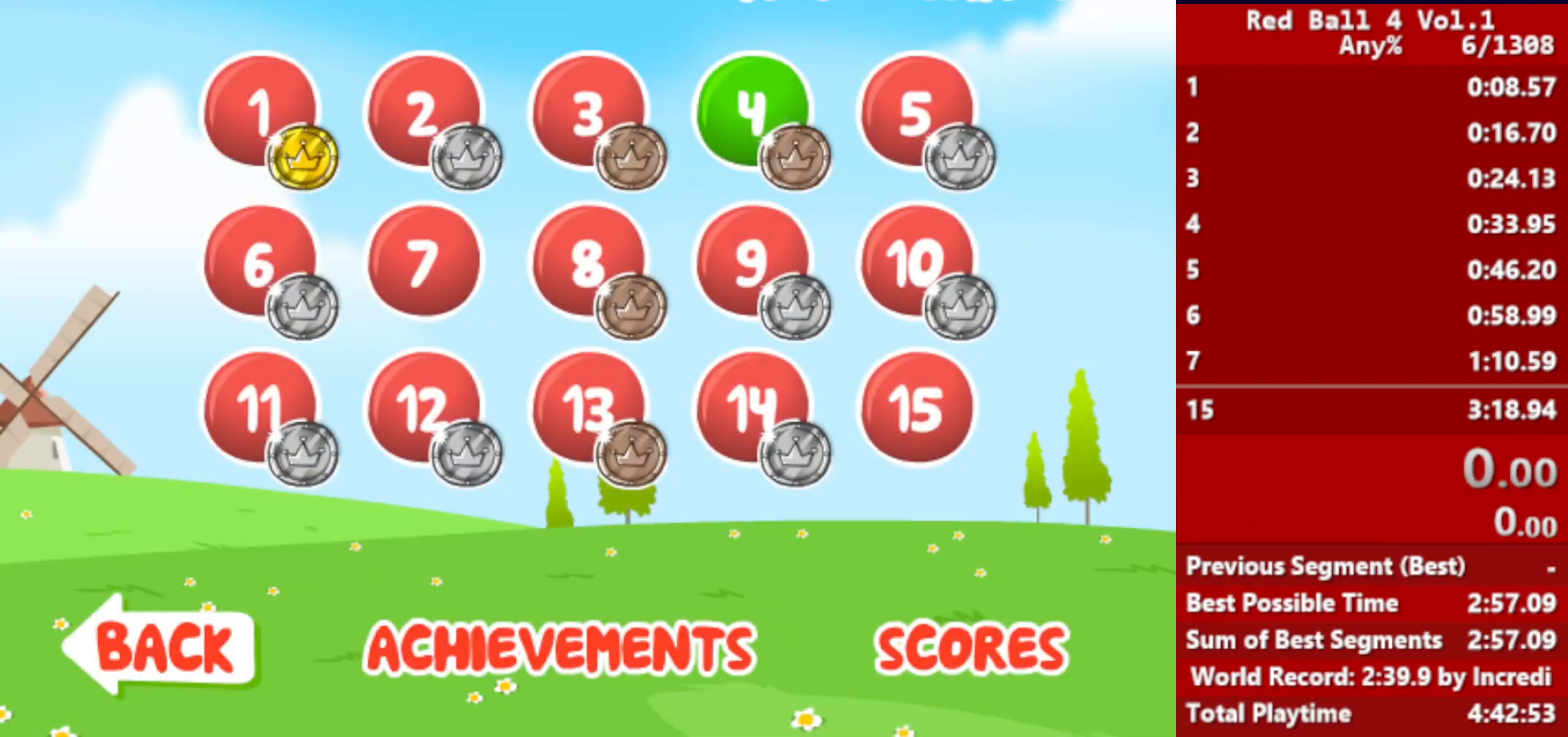
{"keys": ["right"], "events": []}
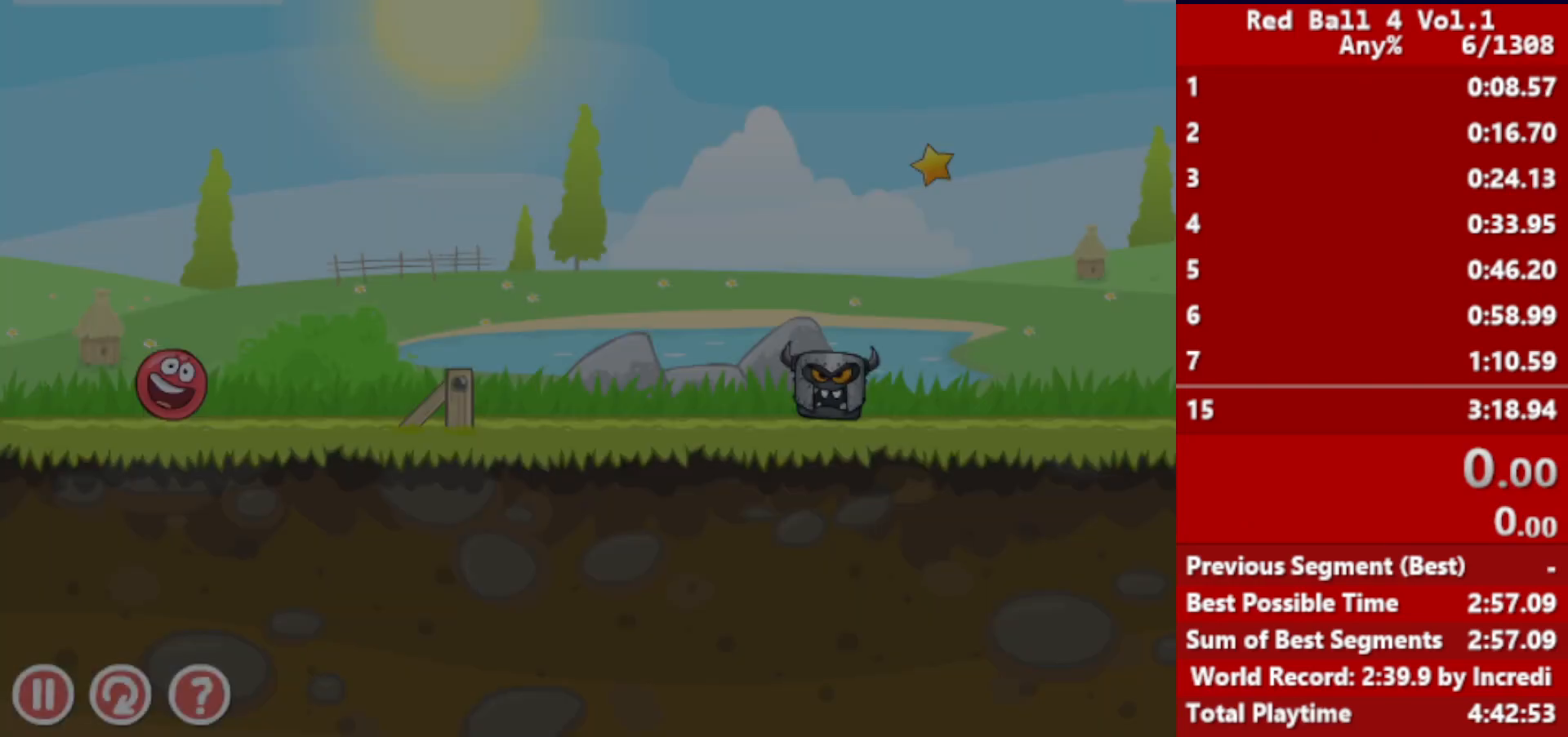
{"keys": ["right"], "events": [[167, "up", "down"], [233, "up", "up"]]}
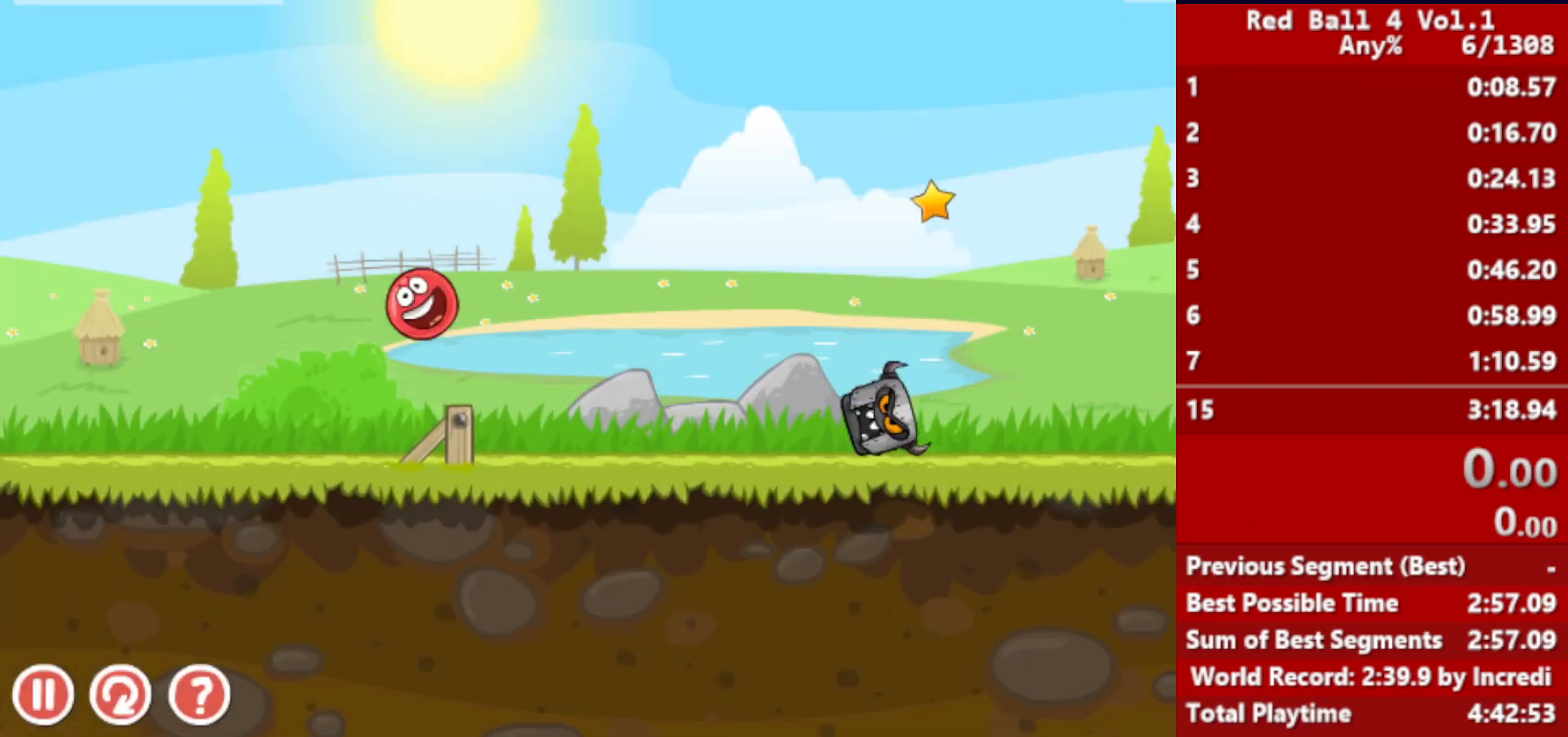
{"keys": ["right"], "events": [[17, "left", "down"], [167, "left", "up"]]}
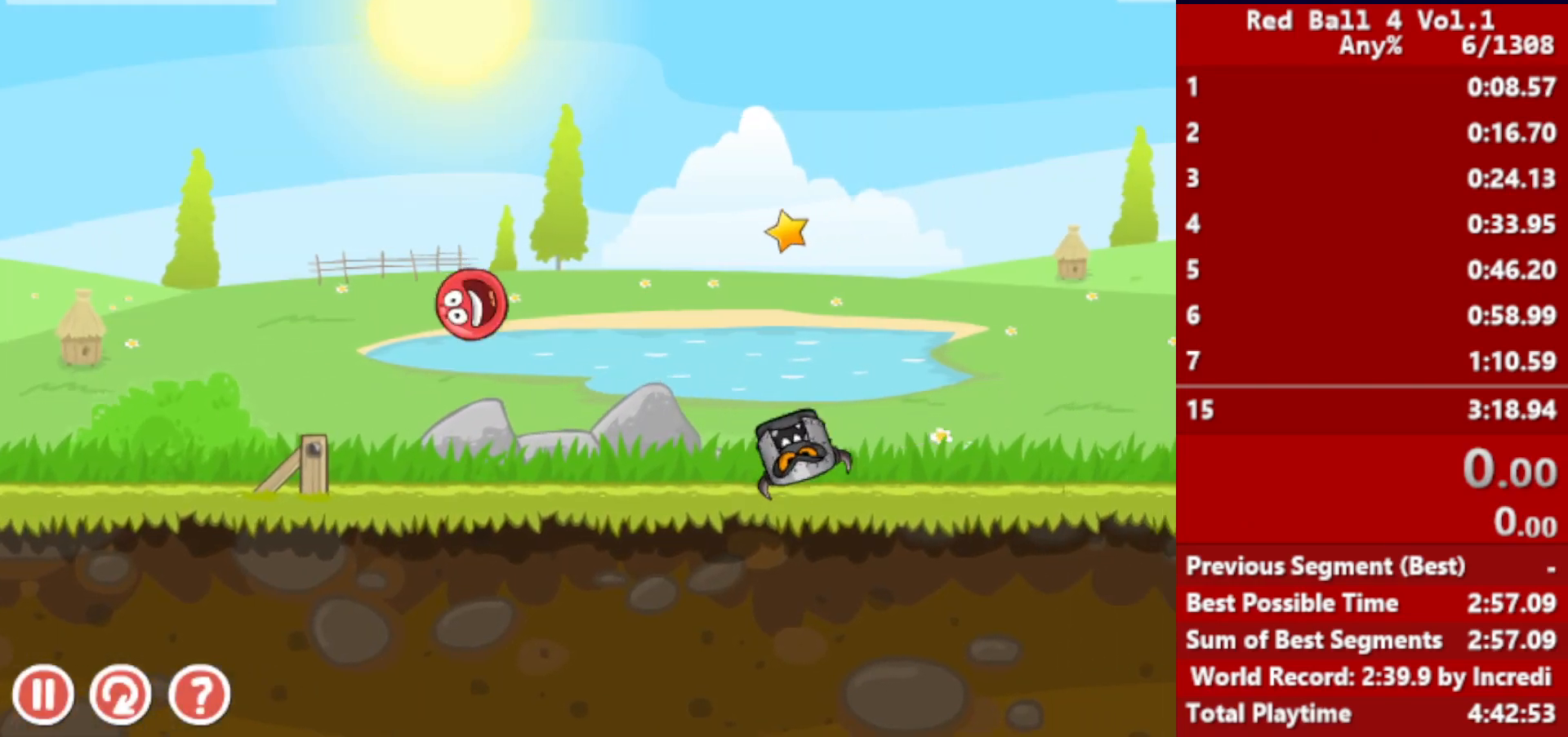
{"keys": ["right"], "events": []}
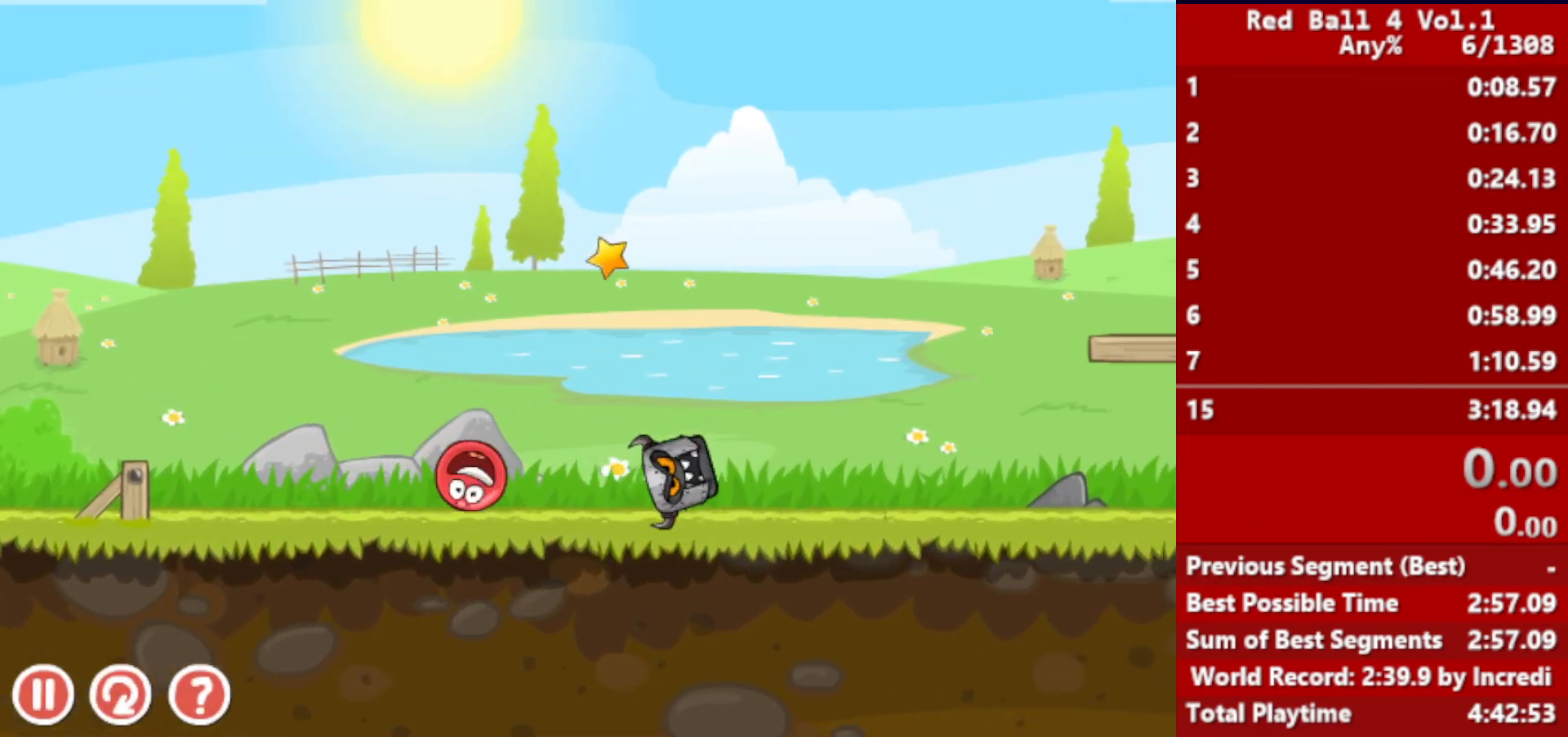
{"keys": ["right"], "events": [[33, "up", "down"], [50, "up", "up"], [183, "up", "down"], [217, "up", "up"], [317, "up", "down"], [350, "up", "up"]]}
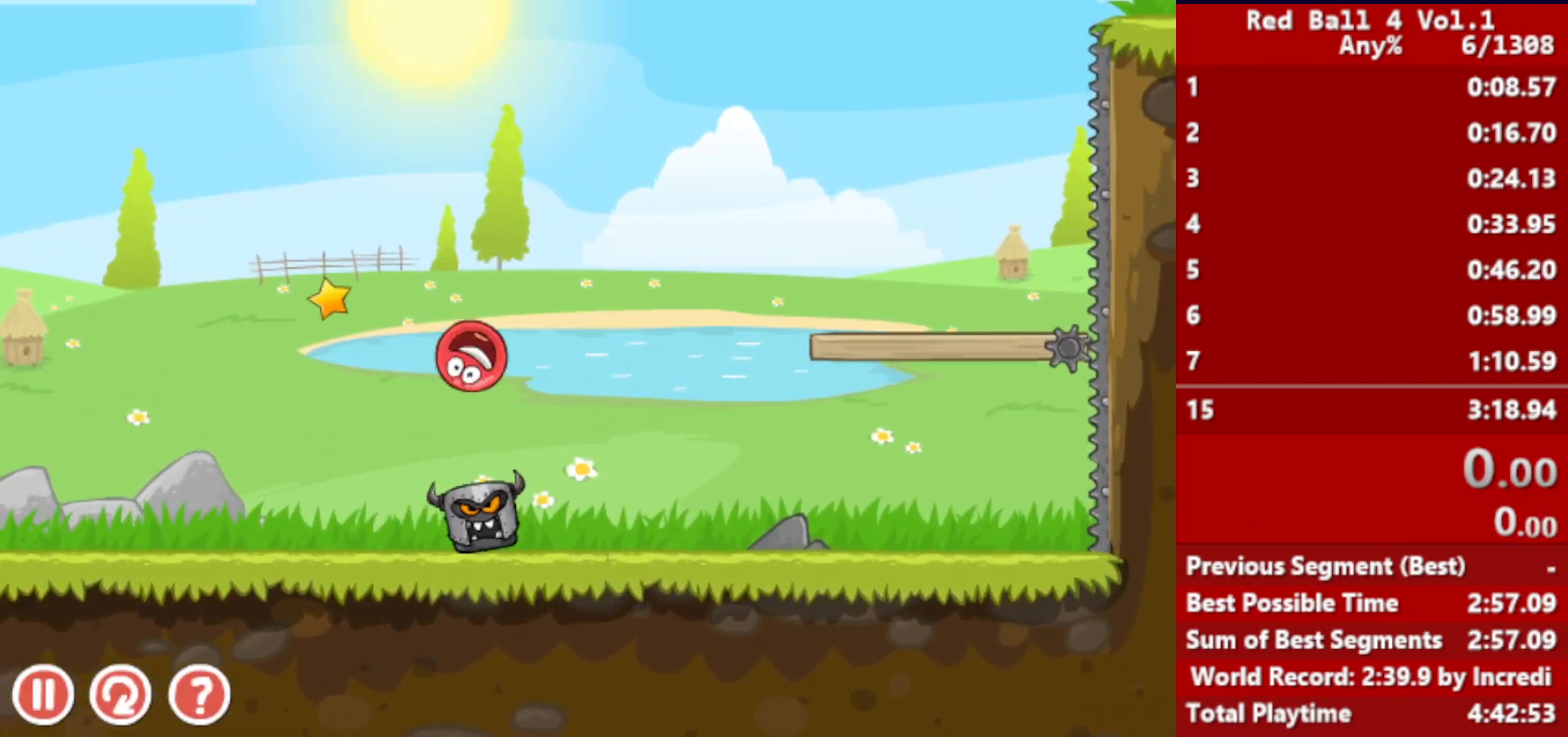
{"keys": ["right"], "events": [[283, "left", "down"], [483, "left", "up"]]}